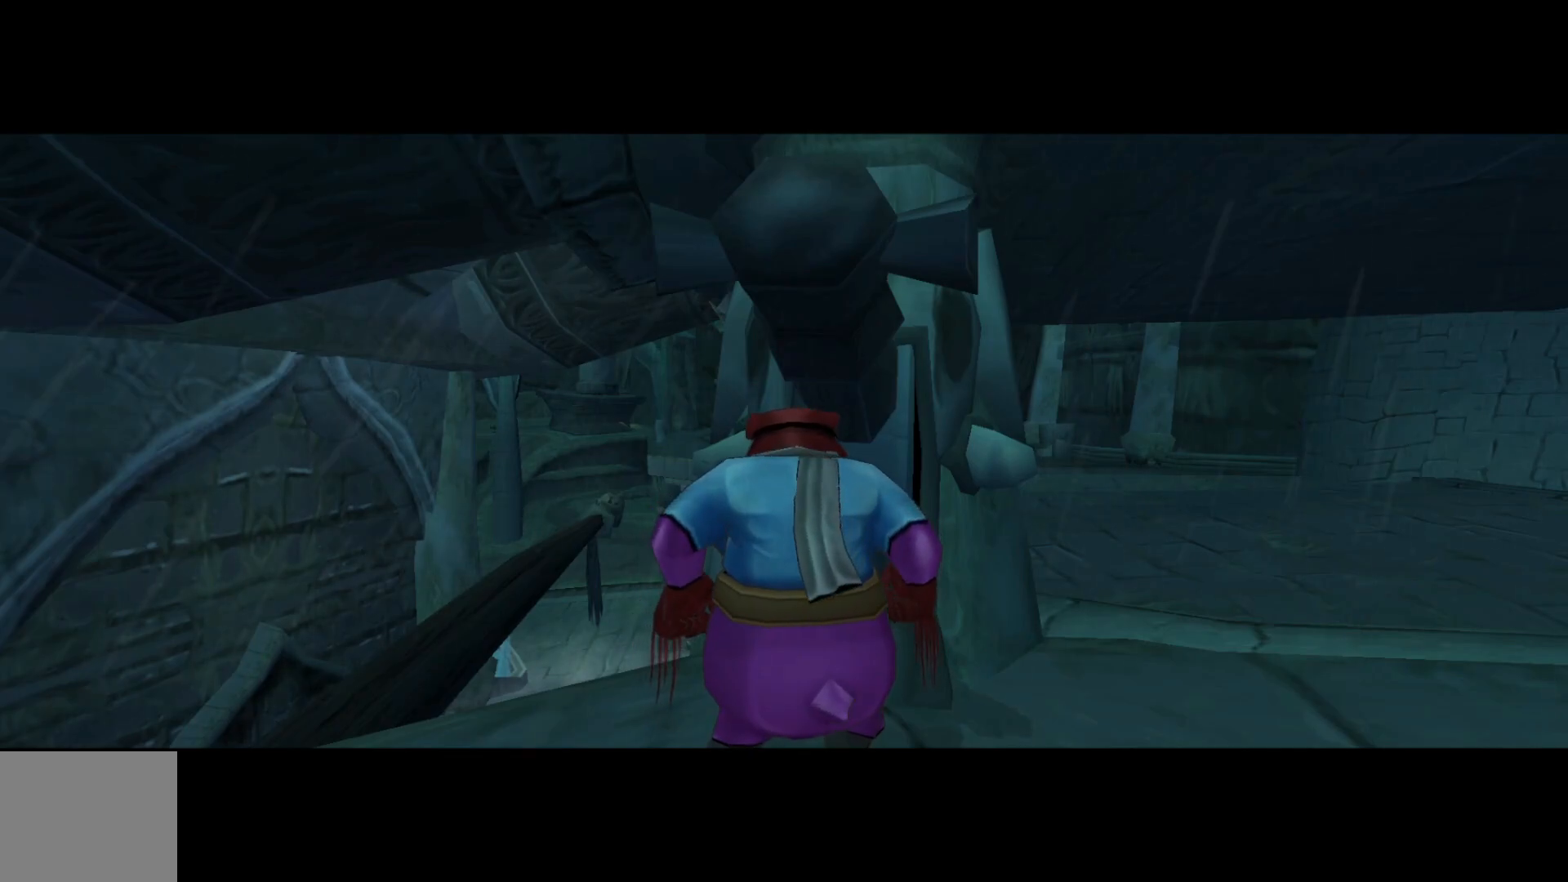
Gameplay with a controller (Xbox layout); each line is a JSON object with the inputs held at the frame after it. "events" lists button and stick changes between this image and that frame as [ms after this image, input, new state], when the widget could be followed in between. Not read: L3 R3.
{"buttons": [], "left_stick": "center", "right_stick": "center", "events": []}
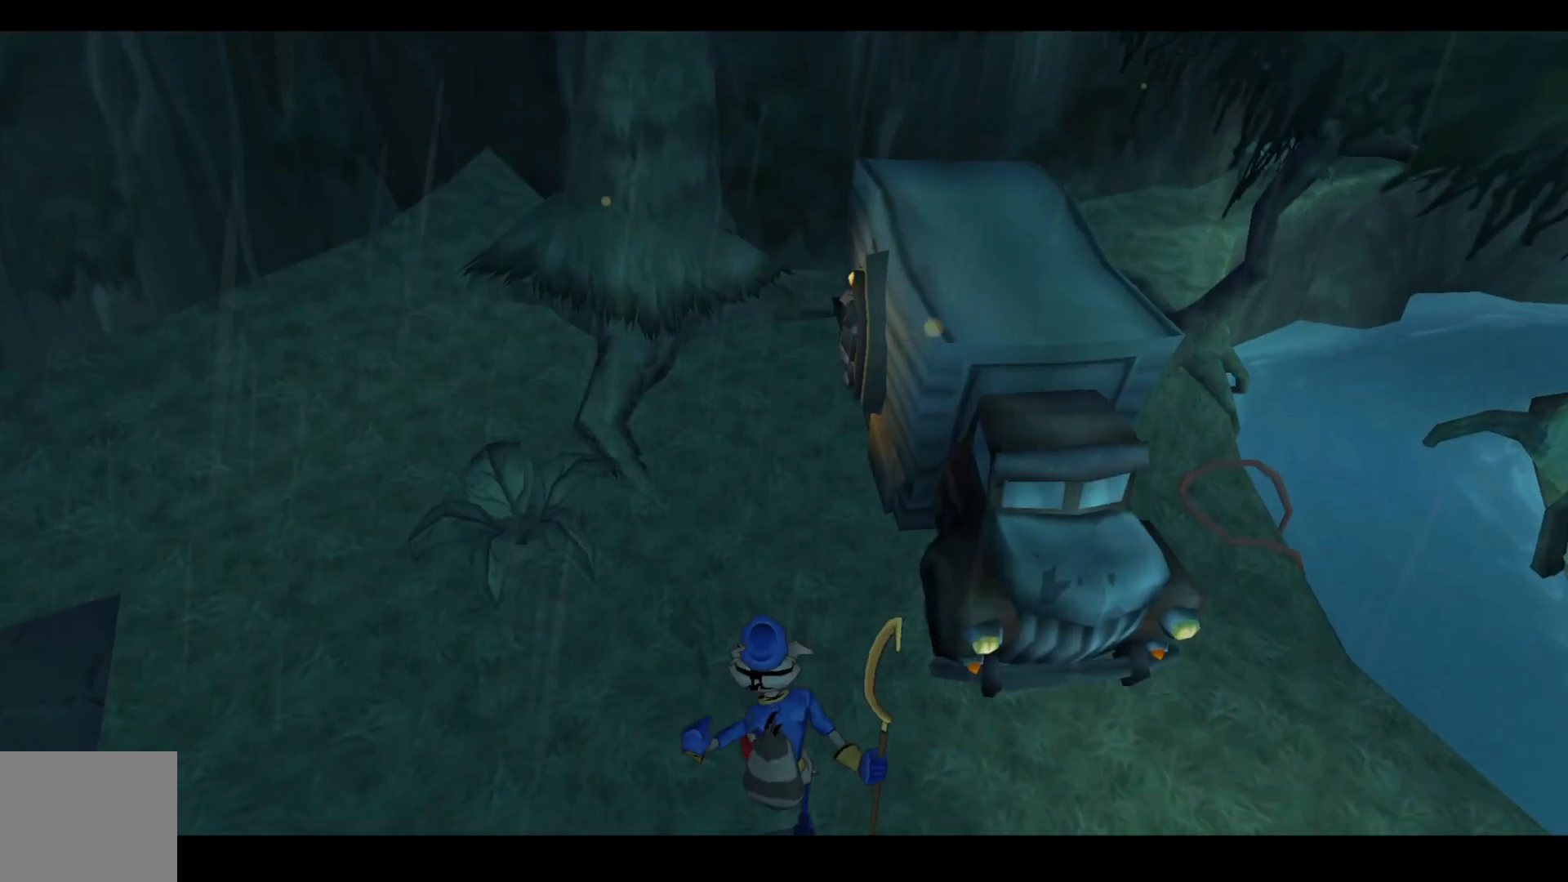
{"buttons": [], "left_stick": "up-right", "right_stick": "right", "events": [[400, "right_stick", "right"], [500, "left_stick", "up-right"]]}
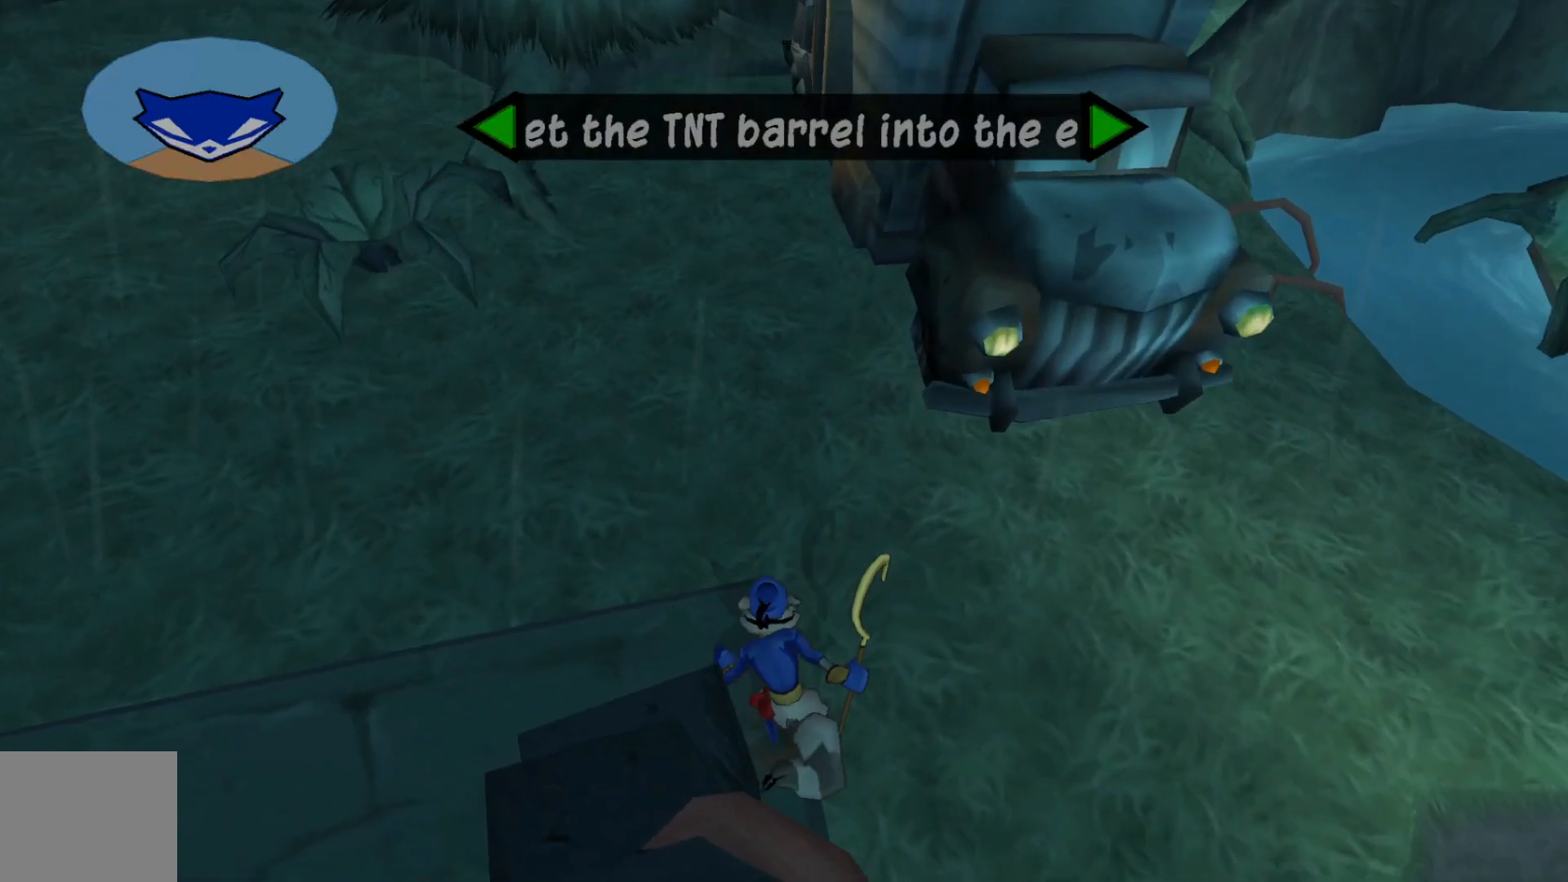
{"buttons": [], "left_stick": "down-left", "right_stick": "up-right", "events": [[200, "right_stick", "up-right"], [250, "left_stick", "down-left"]]}
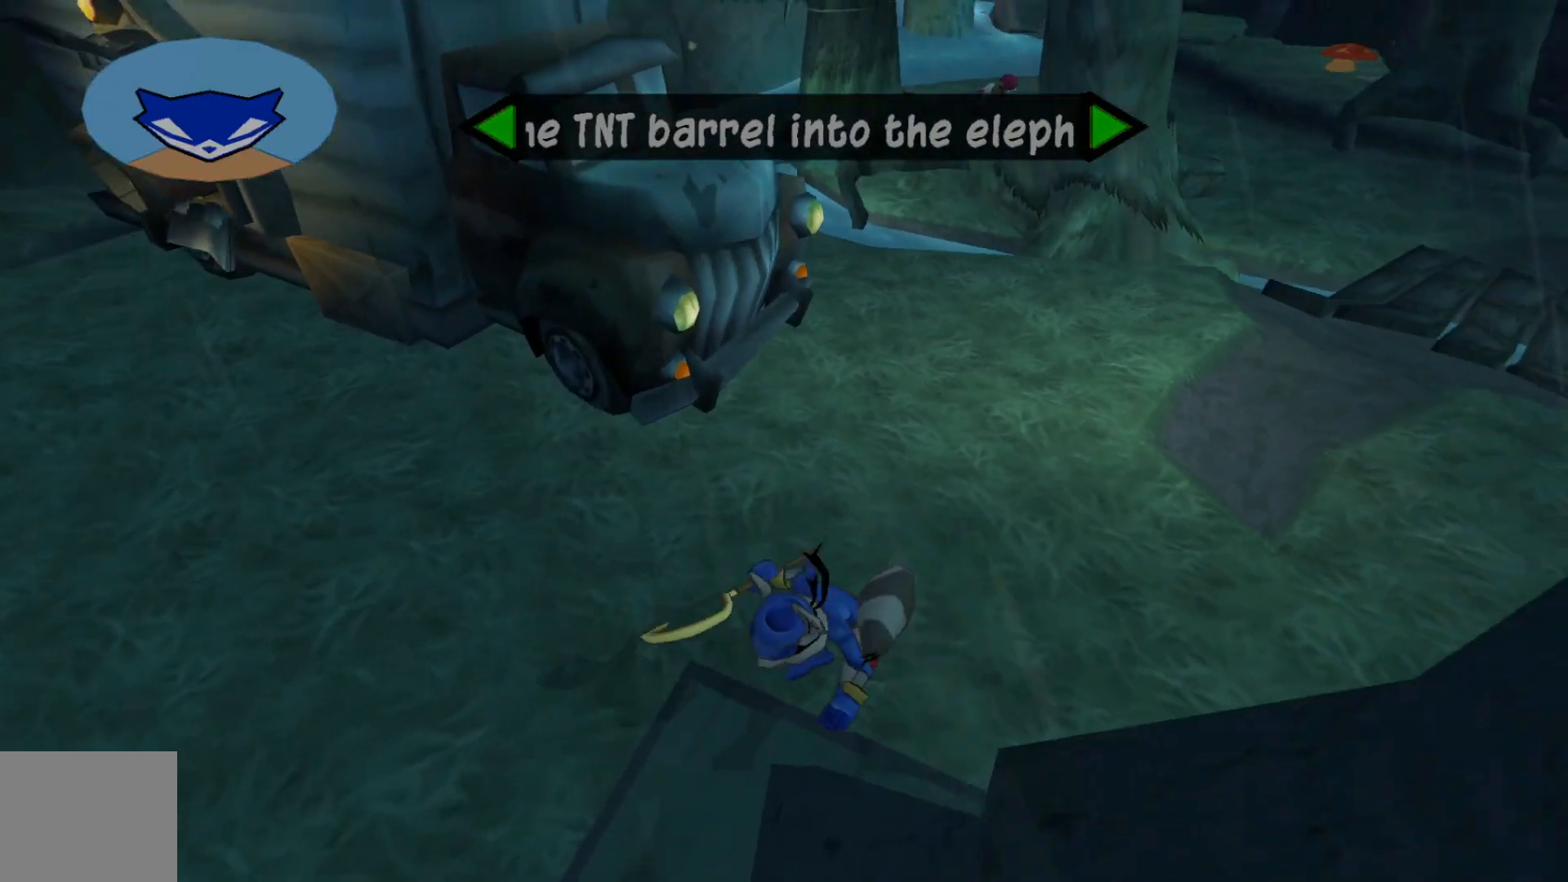
{"buttons": [], "left_stick": "up-left", "right_stick": "up-left", "events": [[117, "left_stick", "up-left"], [117, "right_stick", "up"], [267, "right_stick", "up-left"]]}
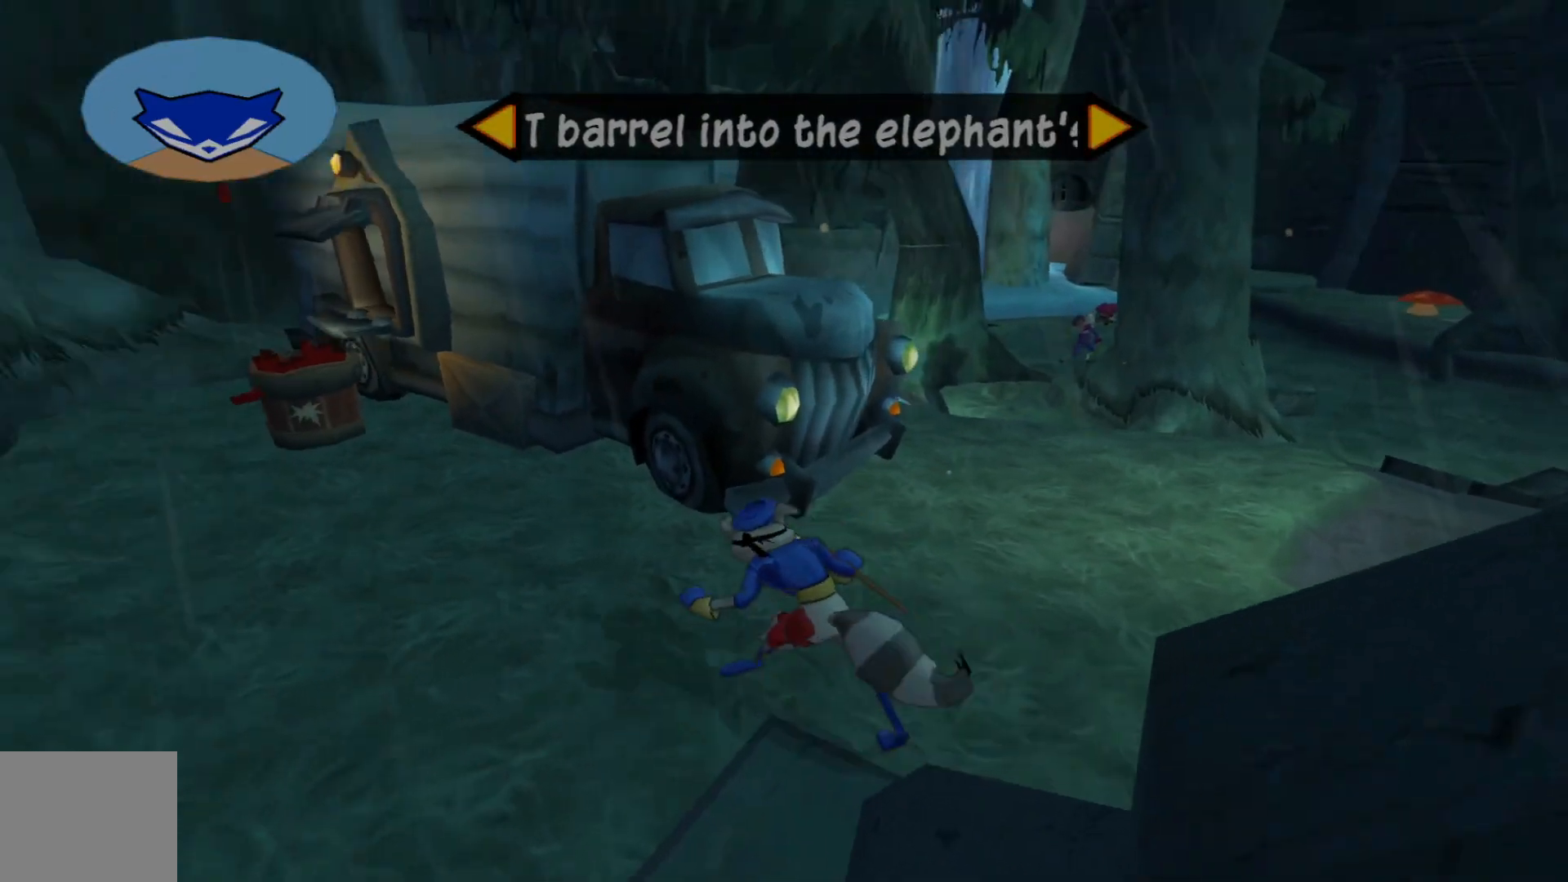
{"buttons": [], "left_stick": "up-left", "right_stick": "center", "events": [[67, "right_stick", "center"]]}
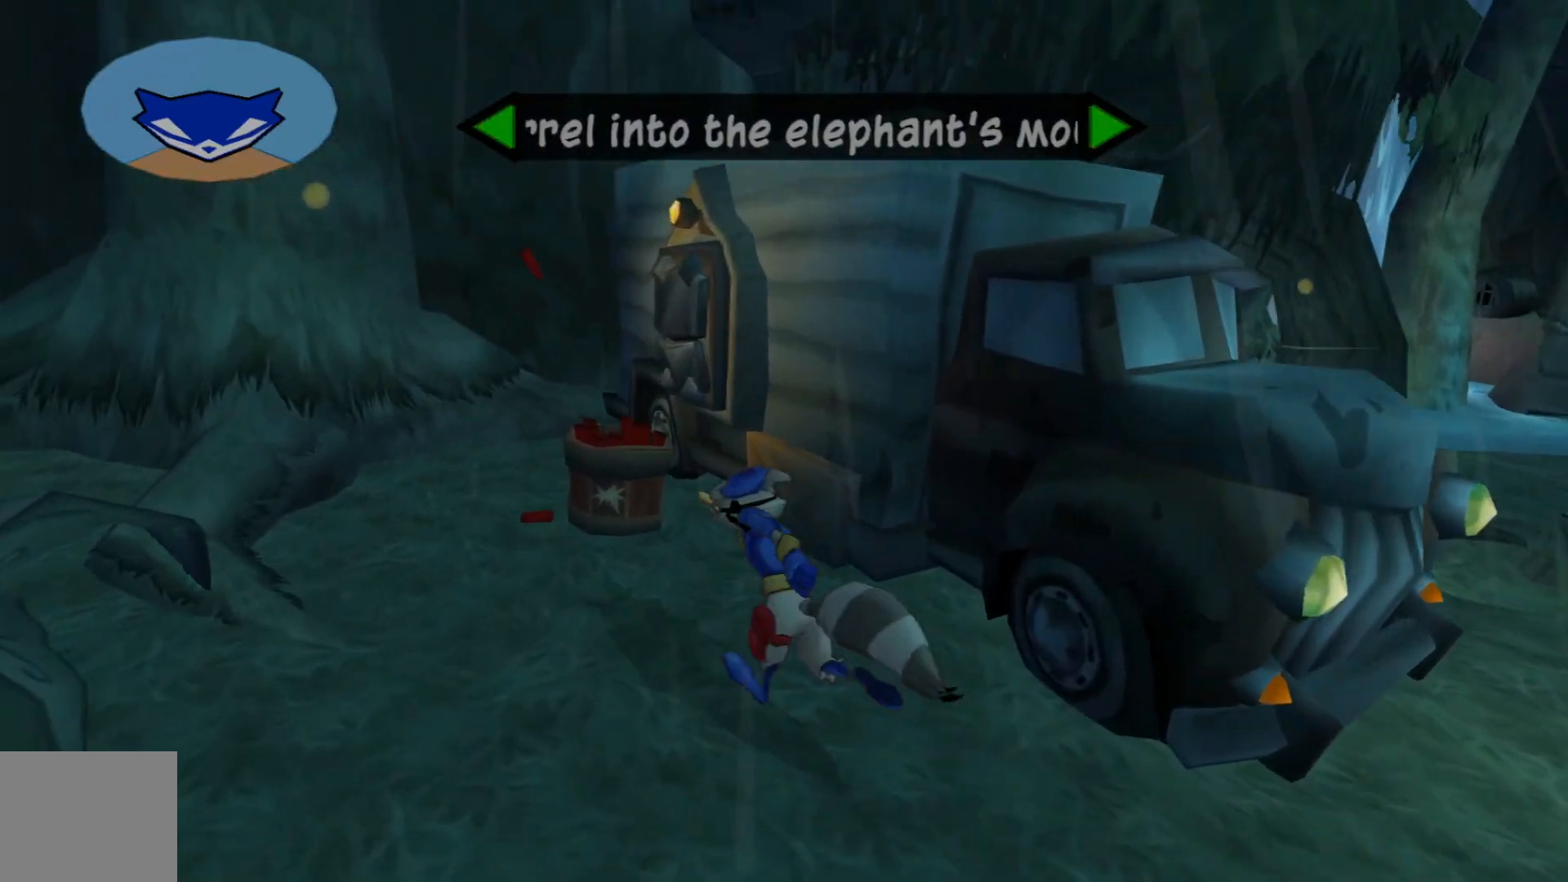
{"buttons": [], "left_stick": "up-left", "right_stick": "center", "events": [[267, "A", "down"], [467, "A", "up"]]}
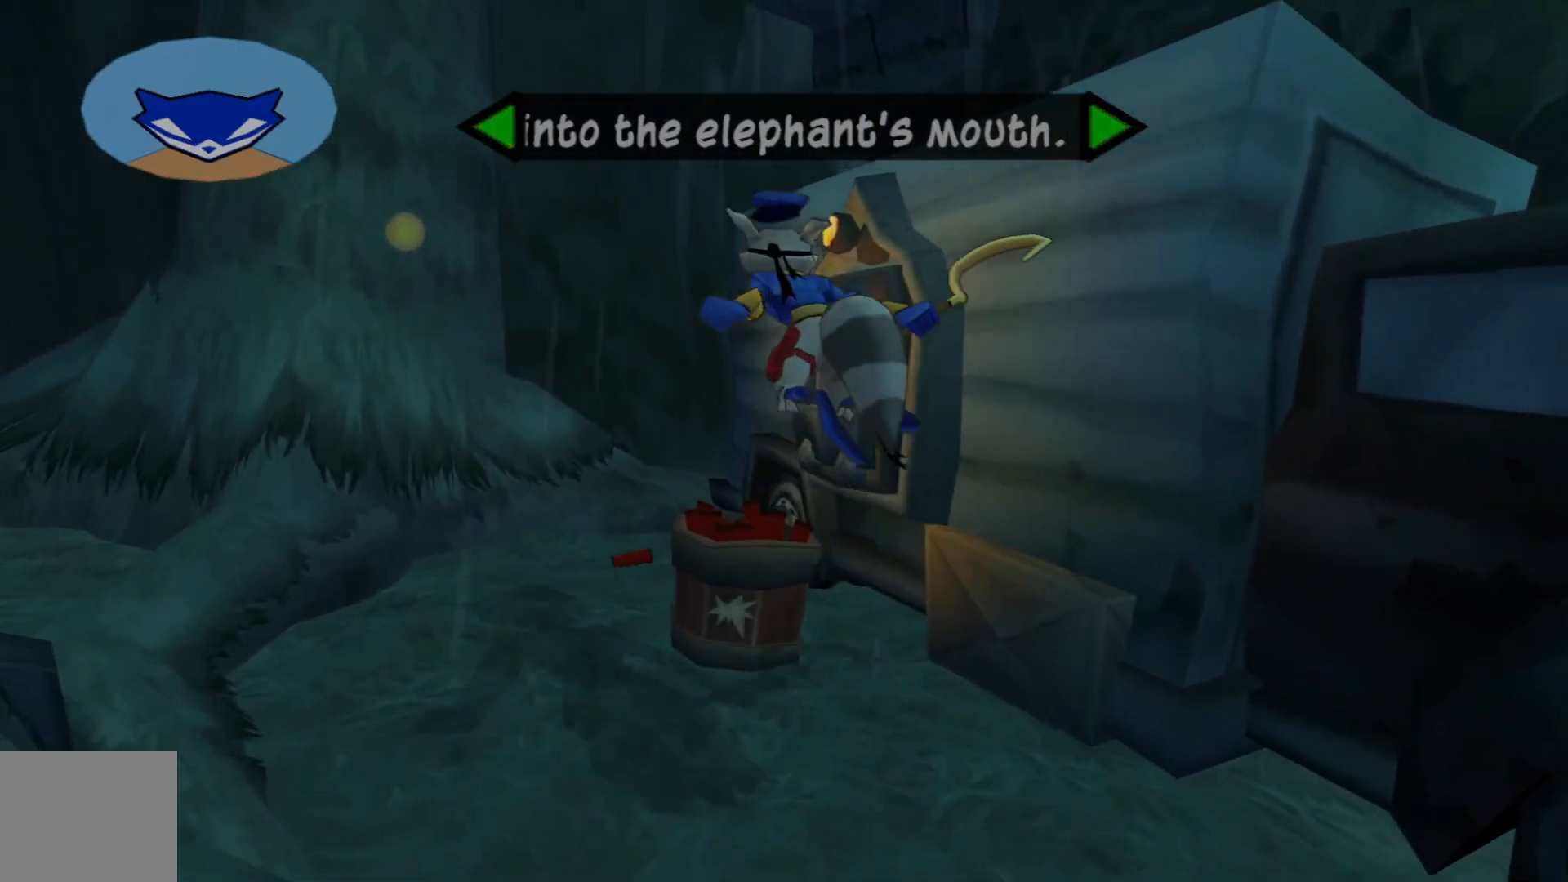
{"buttons": [], "left_stick": "down-right", "right_stick": "right", "events": [[167, "left_stick", "center"], [167, "right_stick", "right"], [267, "left_stick", "down"], [417, "left_stick", "down-right"]]}
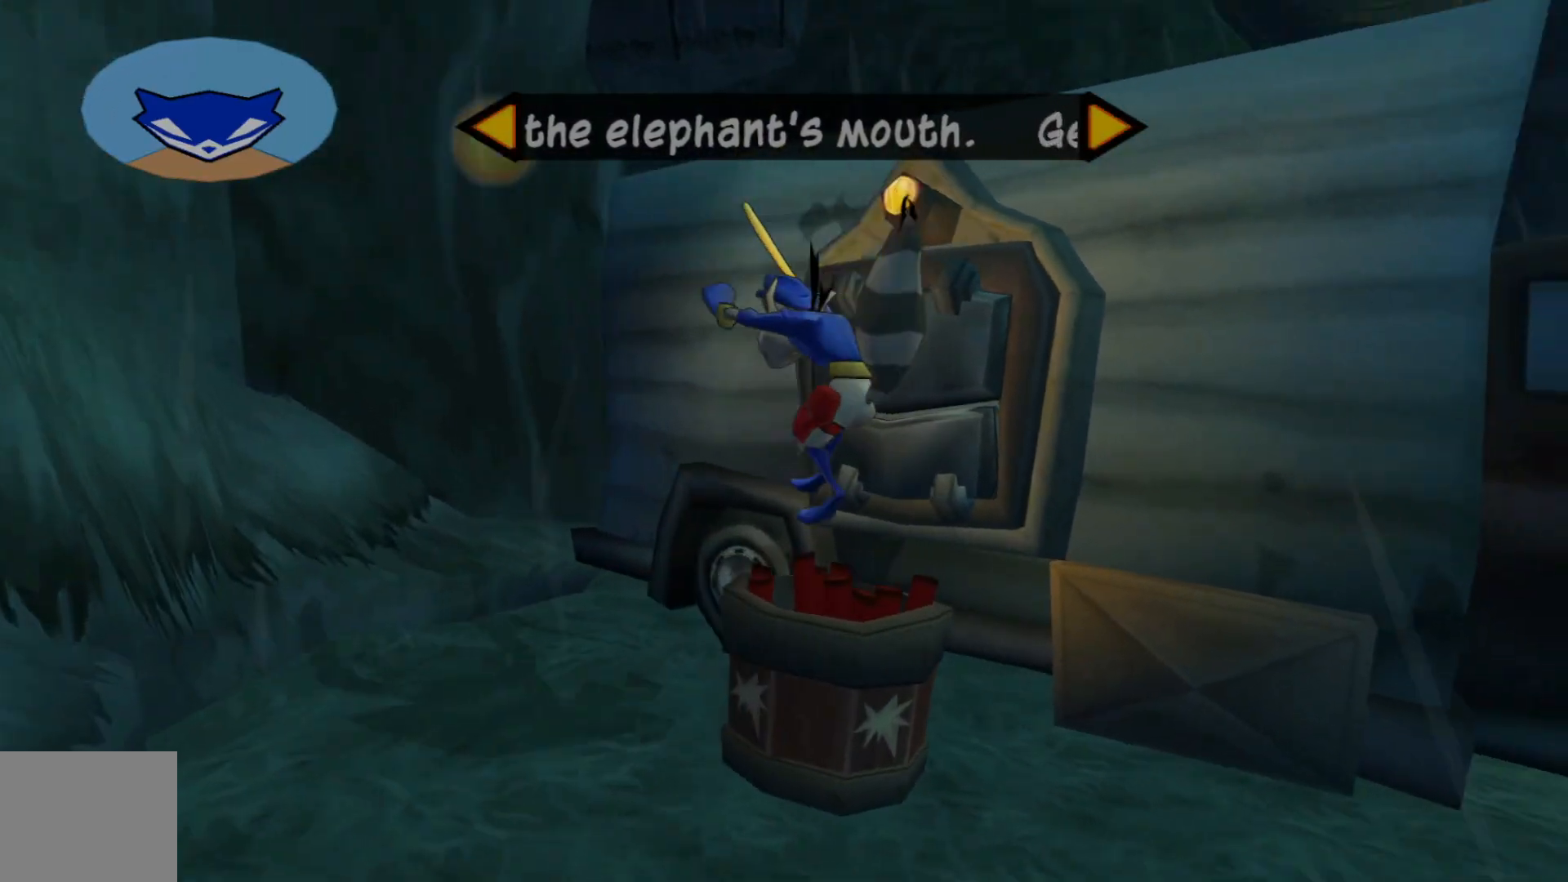
{"buttons": [], "left_stick": "right", "right_stick": "center", "events": [[267, "left_stick", "right"], [417, "right_stick", "center"]]}
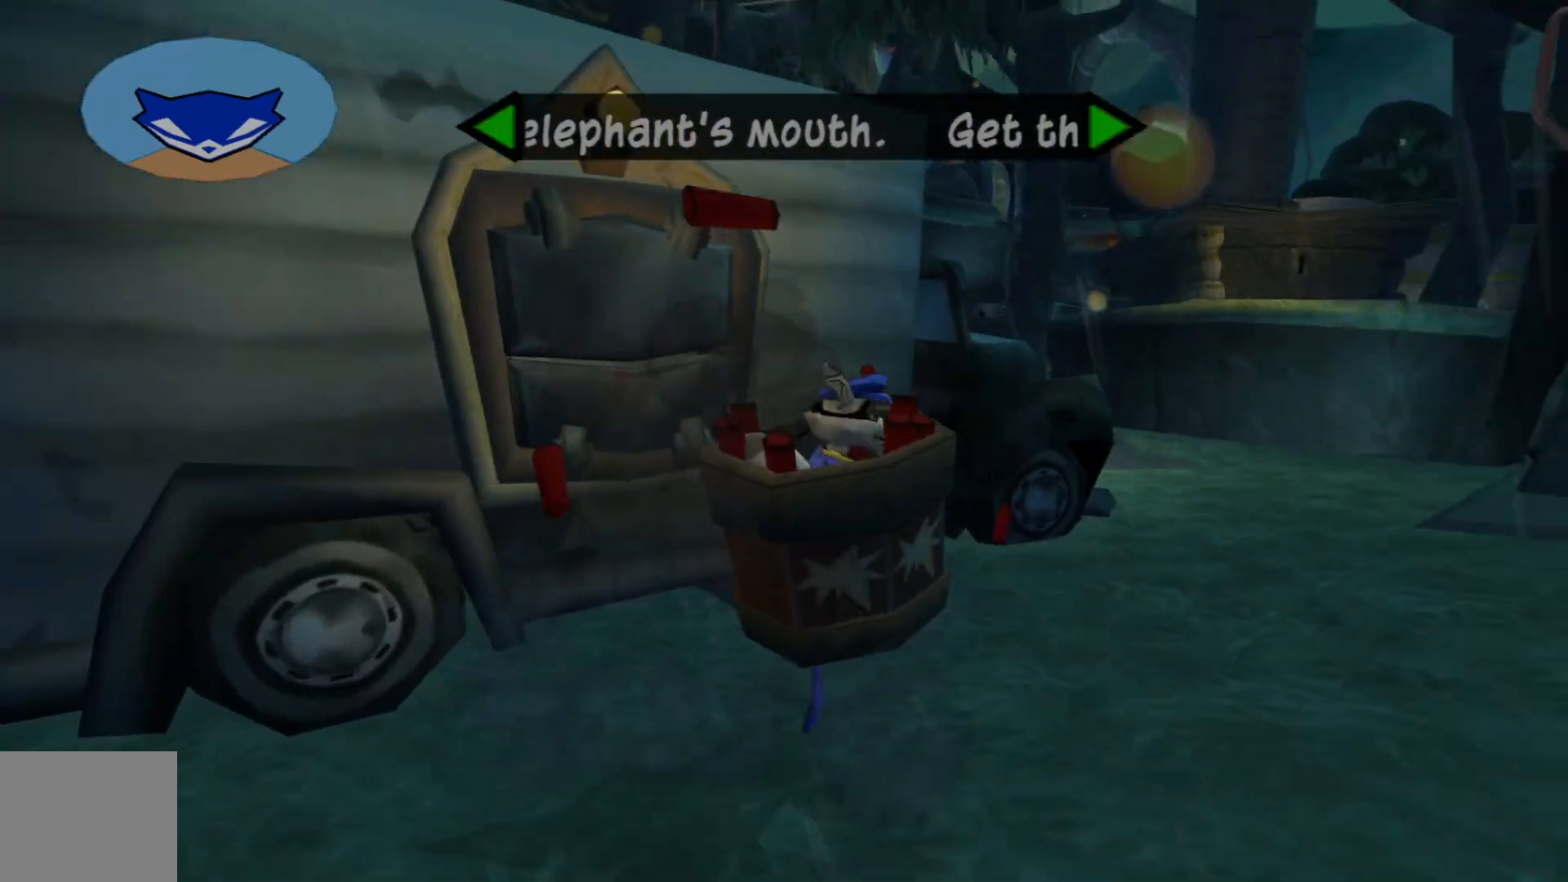
{"buttons": [], "left_stick": "up-right", "right_stick": "center", "events": [[117, "right_stick", "up-right"], [167, "left_stick", "up-right"], [467, "right_stick", "center"]]}
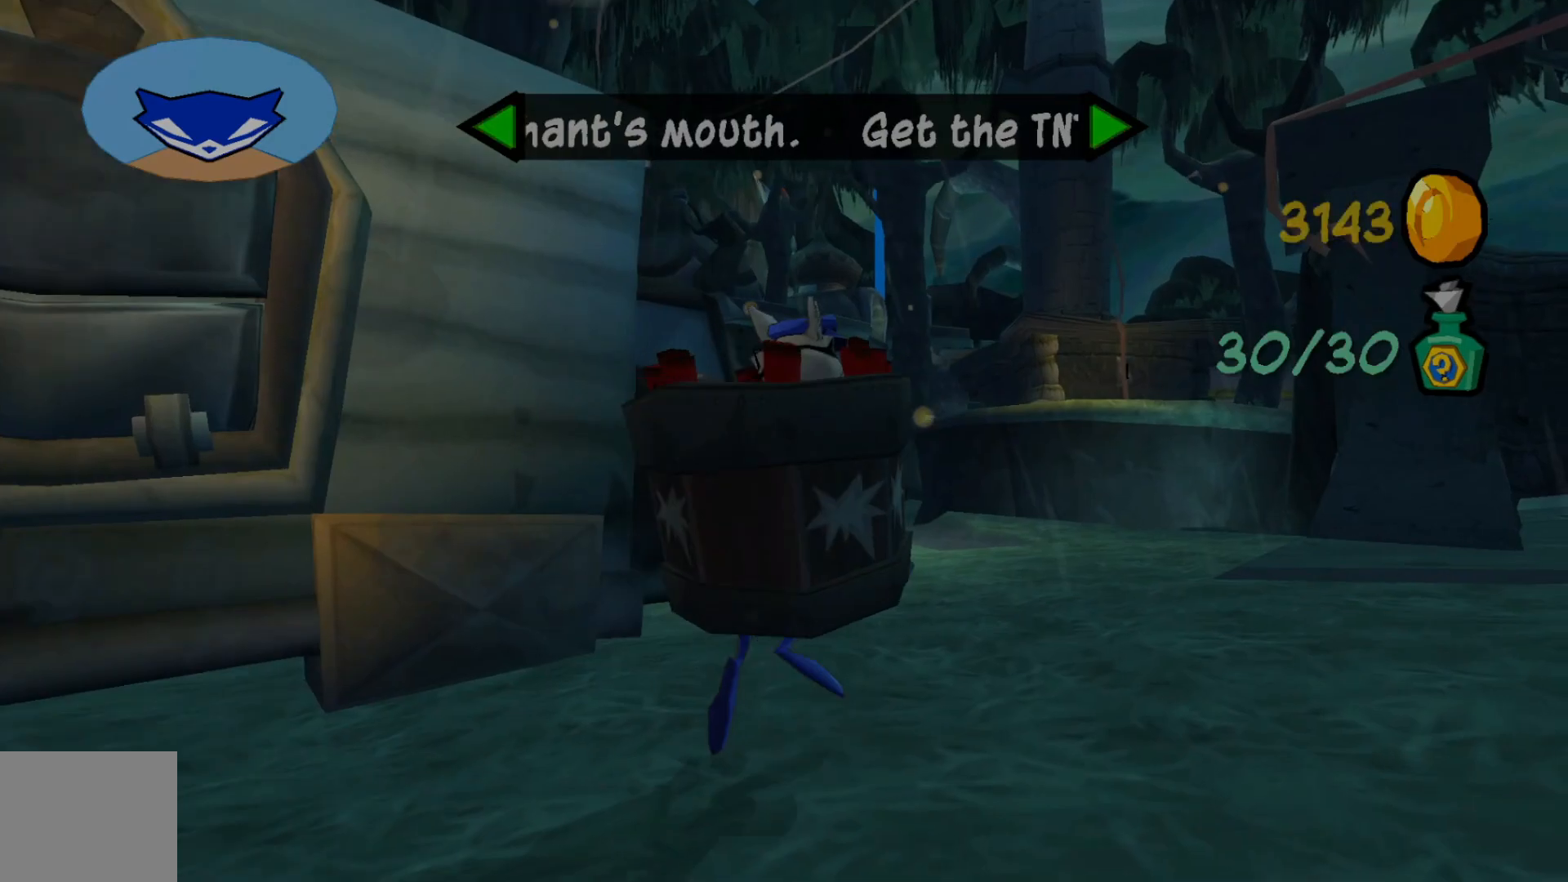
{"buttons": [], "left_stick": "up-right", "right_stick": "center", "events": []}
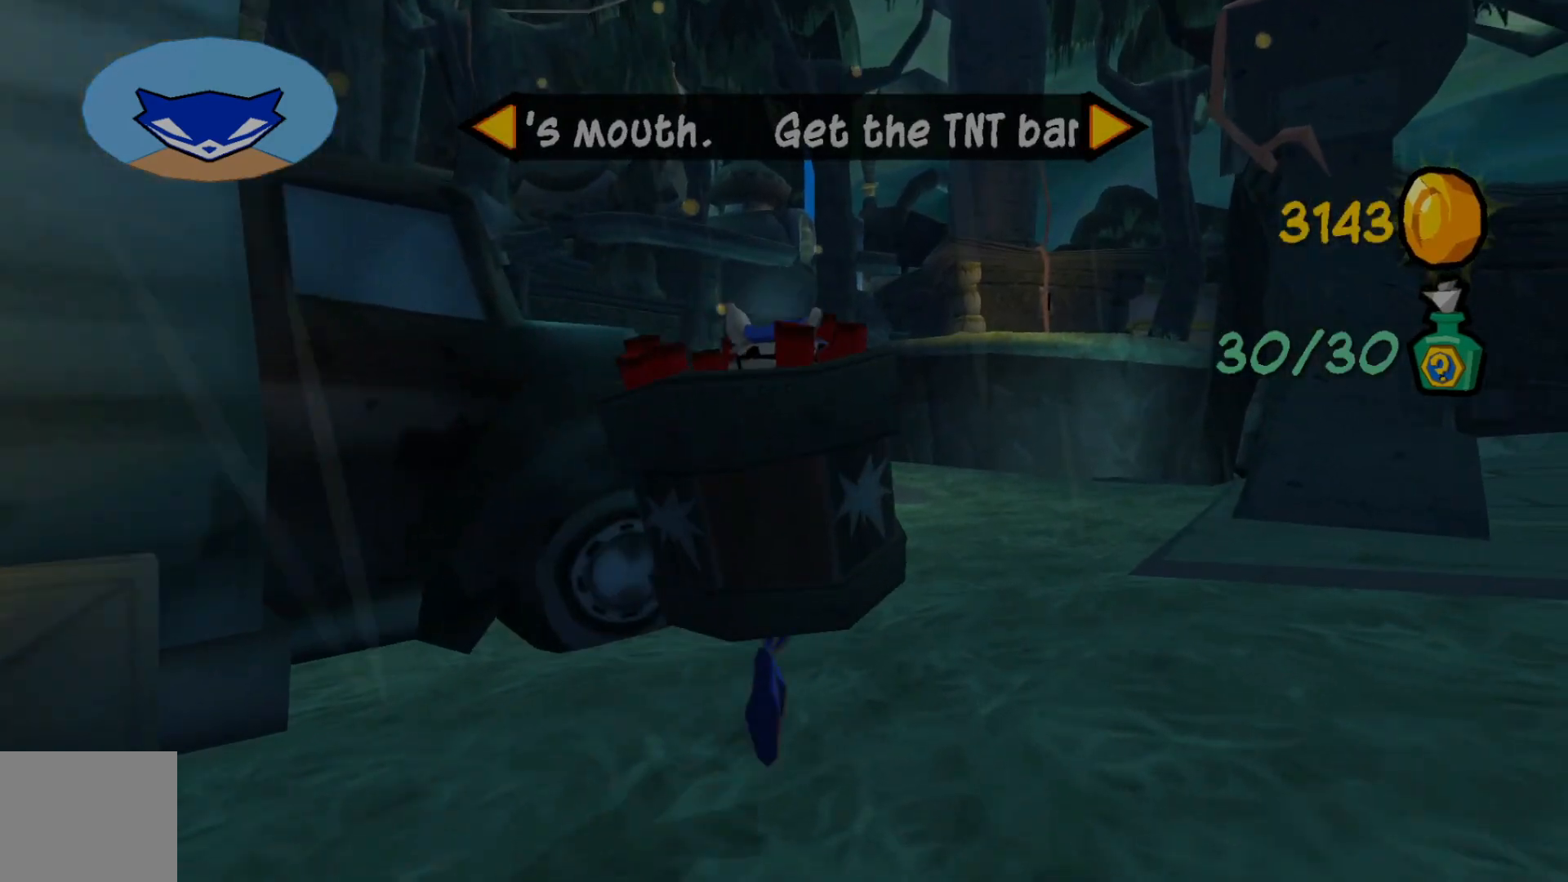
{"buttons": [], "left_stick": "up-right", "right_stick": "center", "events": []}
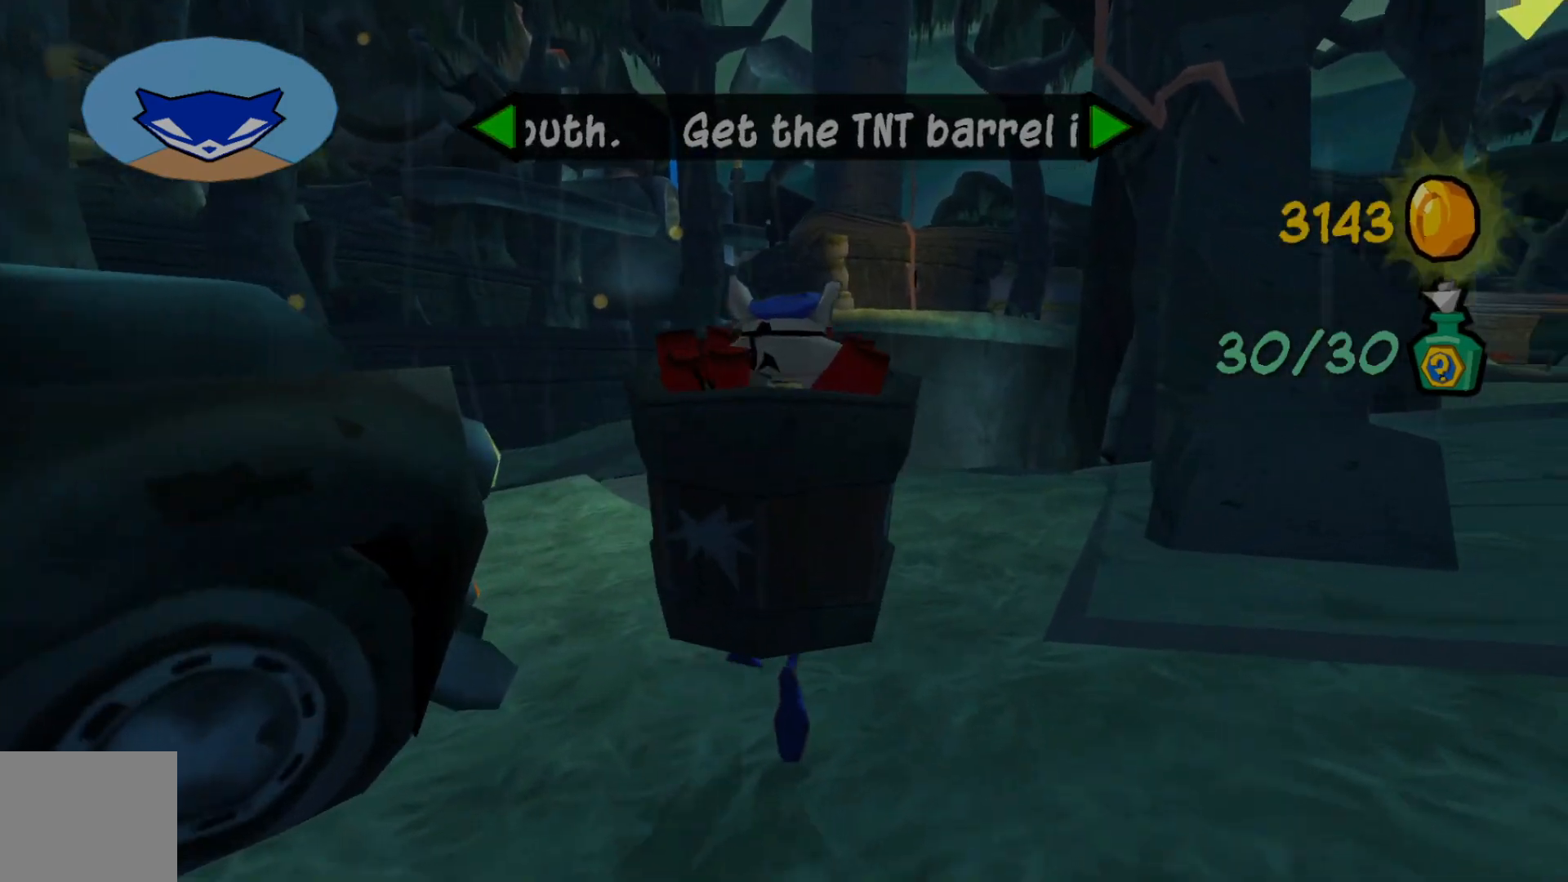
{"buttons": [], "left_stick": "up", "right_stick": "center", "events": [[50, "left_stick", "up"]]}
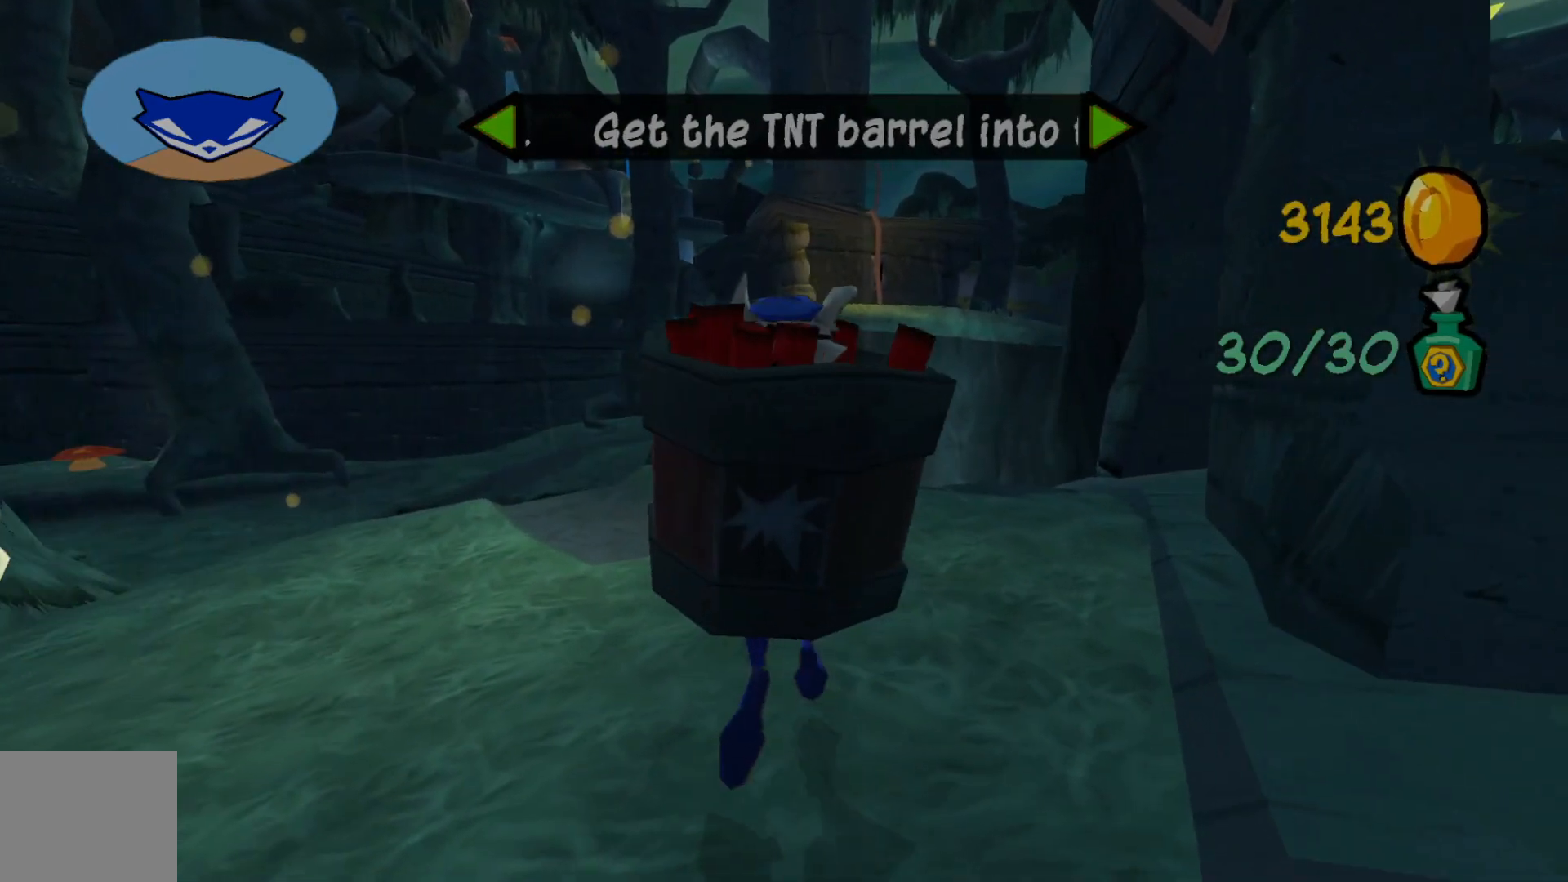
{"buttons": [], "left_stick": "up", "right_stick": "down", "events": [[350, "right_stick", "down"]]}
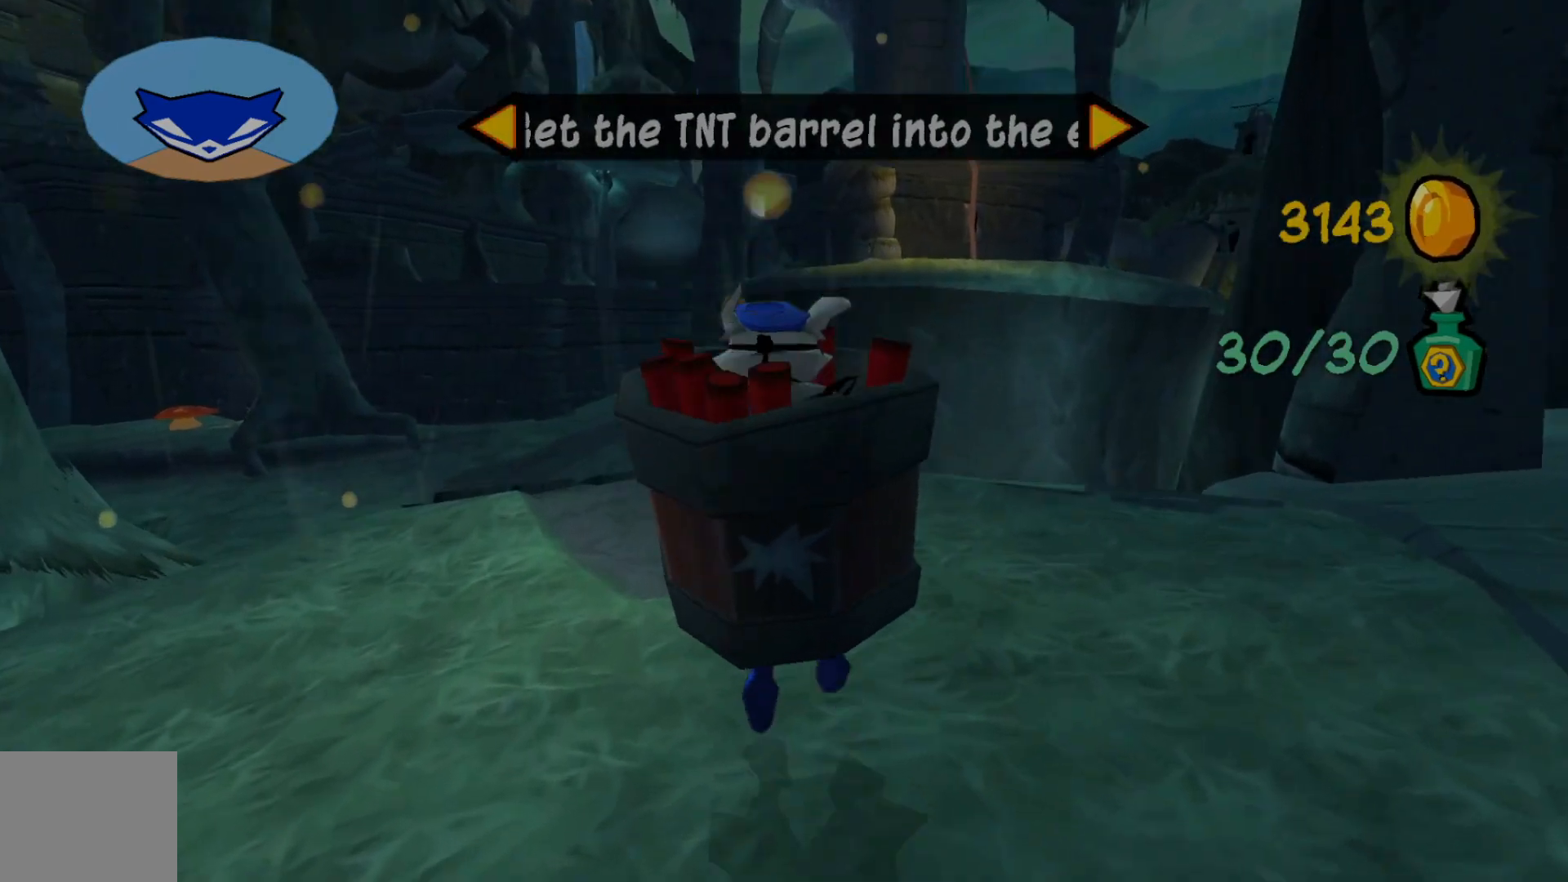
{"buttons": [], "left_stick": "up-left", "right_stick": "center", "events": [[267, "left_stick", "up-left"], [367, "right_stick", "center"]]}
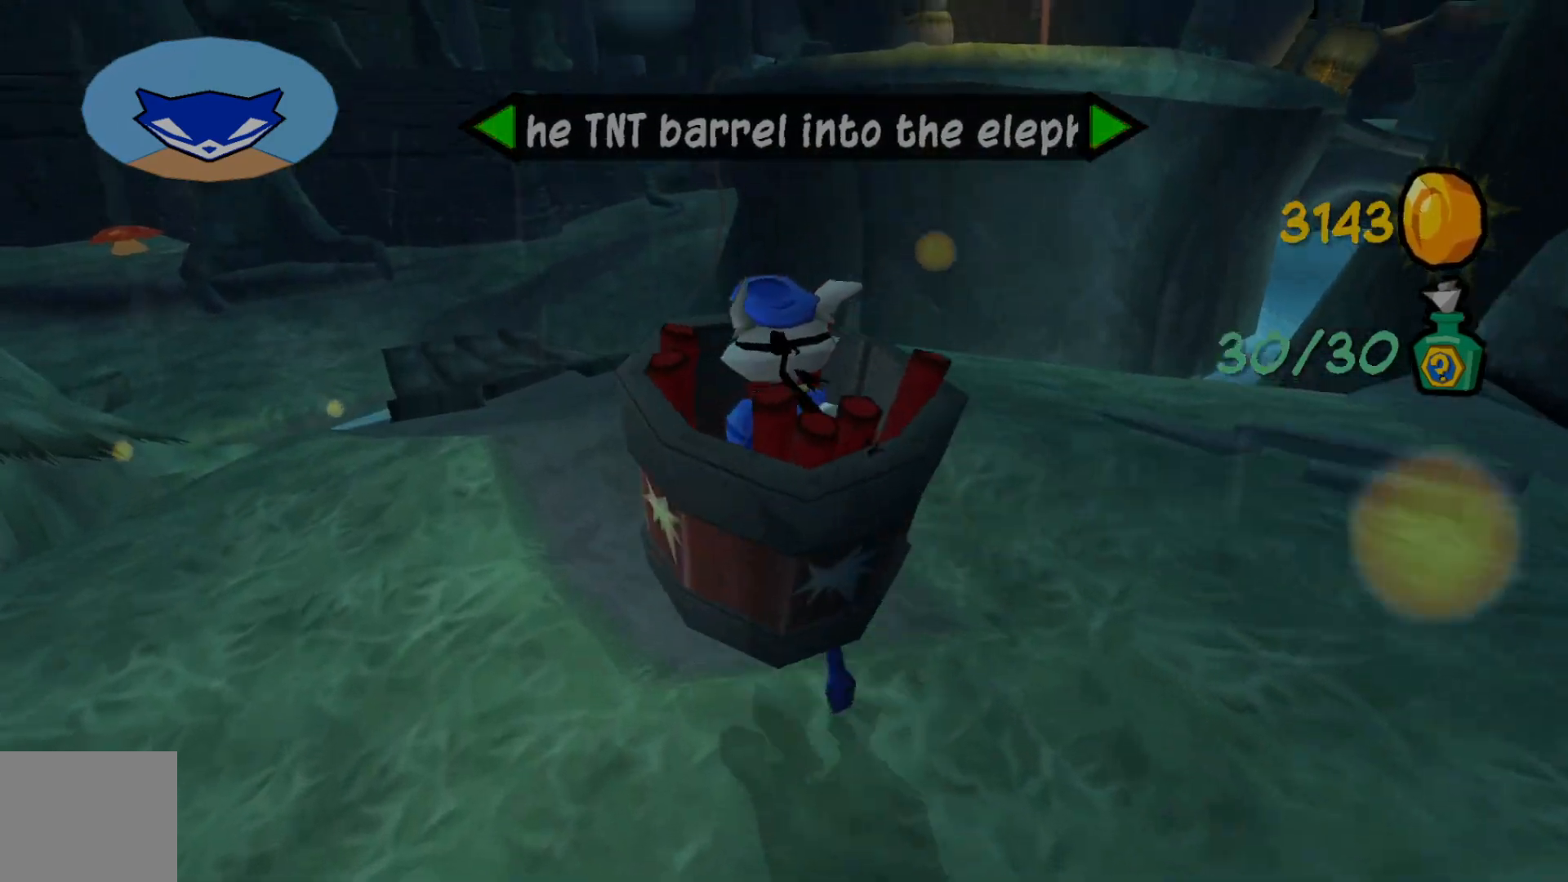
{"buttons": [], "left_stick": "up", "right_stick": "center", "events": [[117, "right_stick", "up"], [317, "left_stick", "up"], [317, "right_stick", "up-left"], [467, "right_stick", "center"]]}
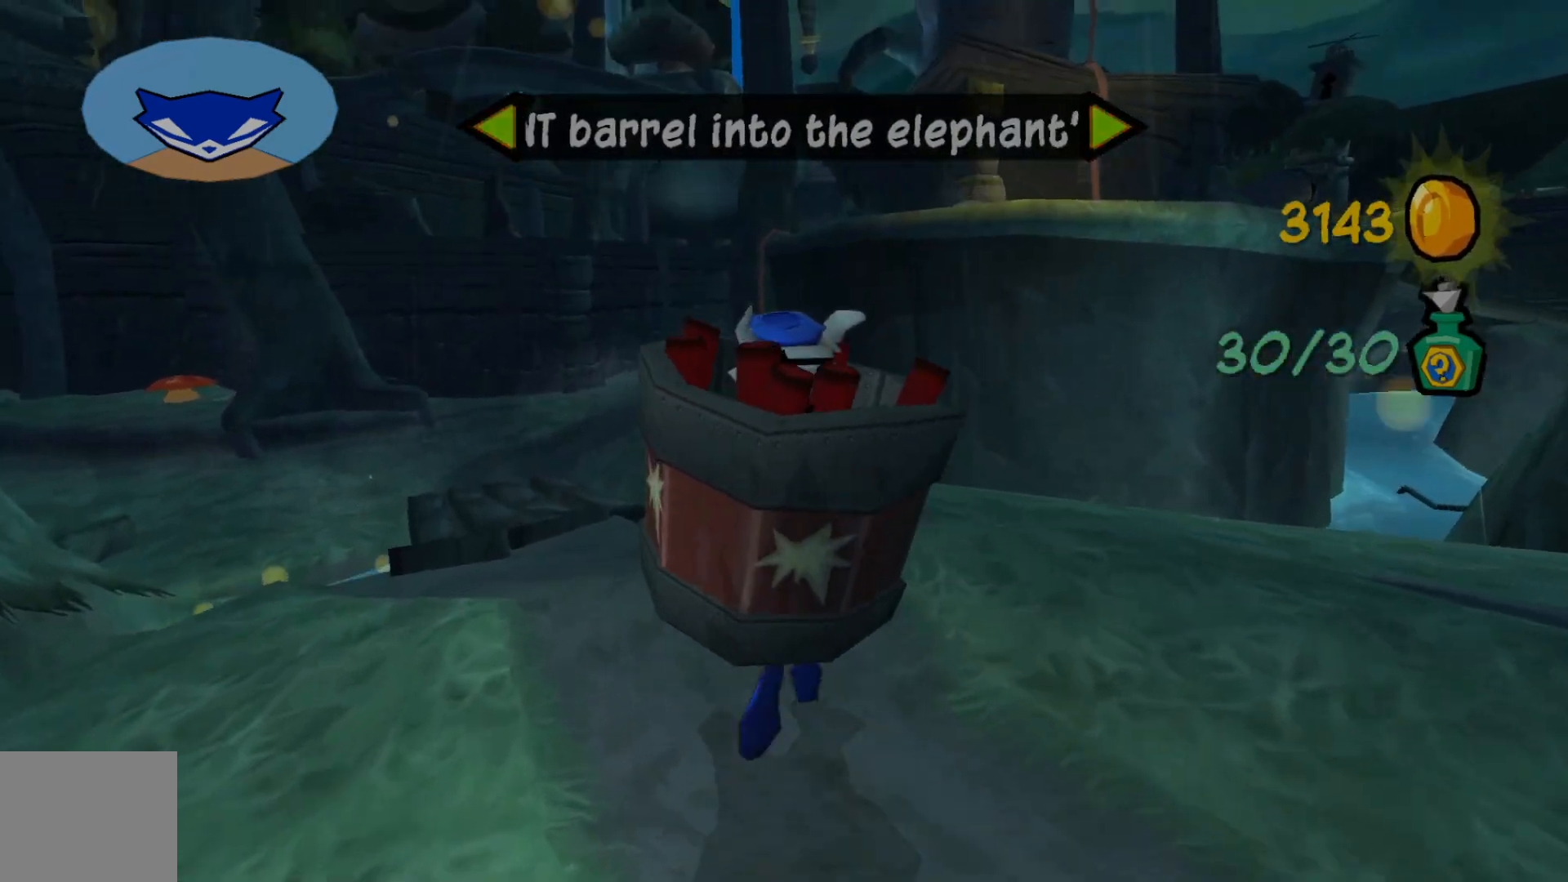
{"buttons": [], "left_stick": "up", "right_stick": "center", "events": []}
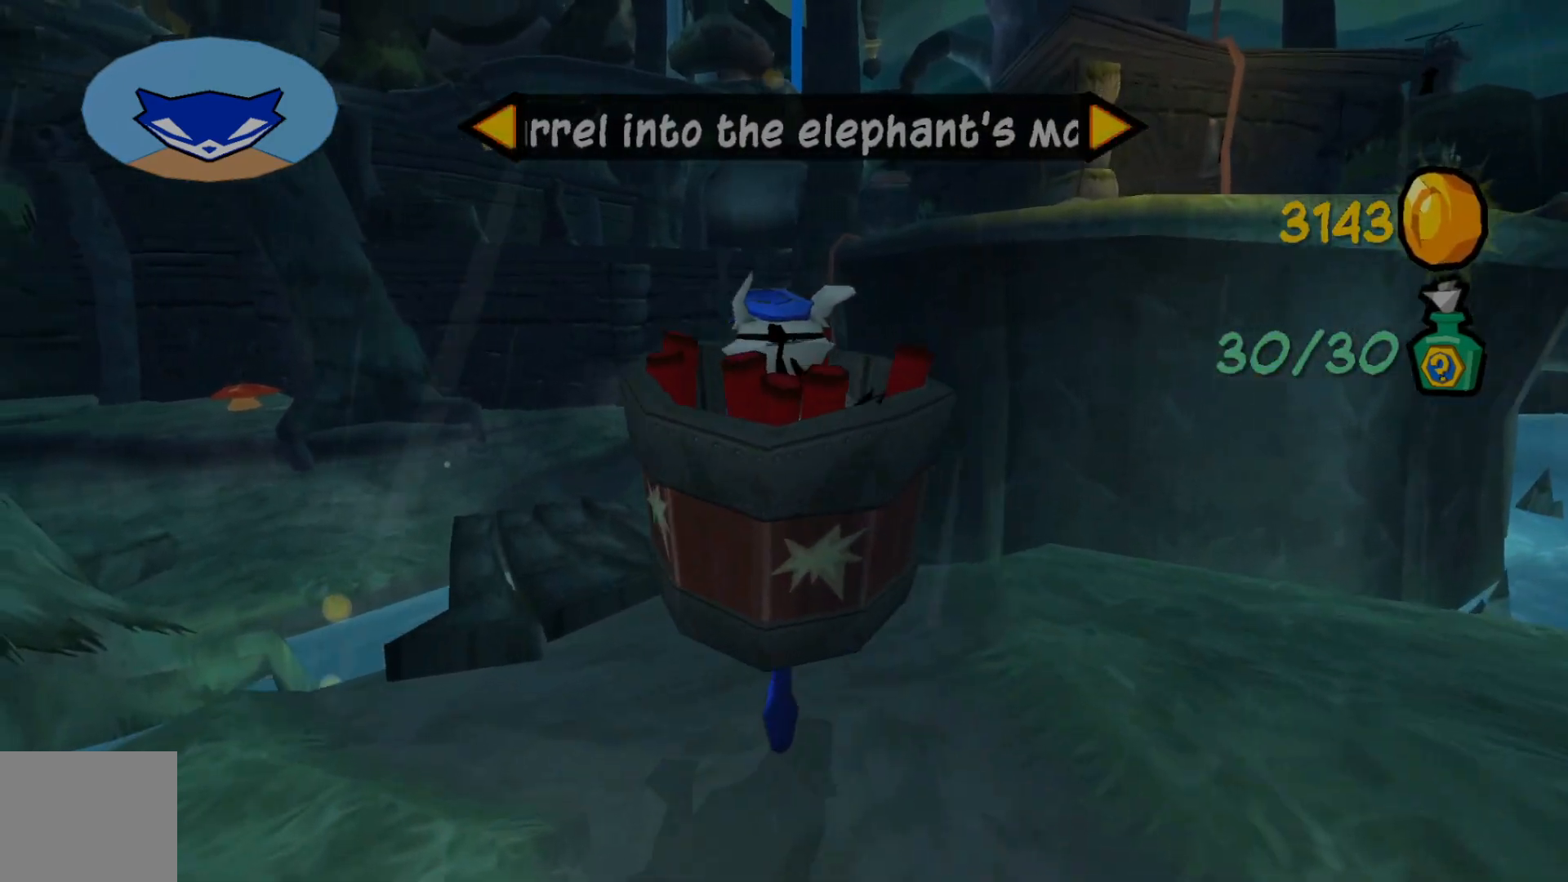
{"buttons": [], "left_stick": "up", "right_stick": "center", "events": []}
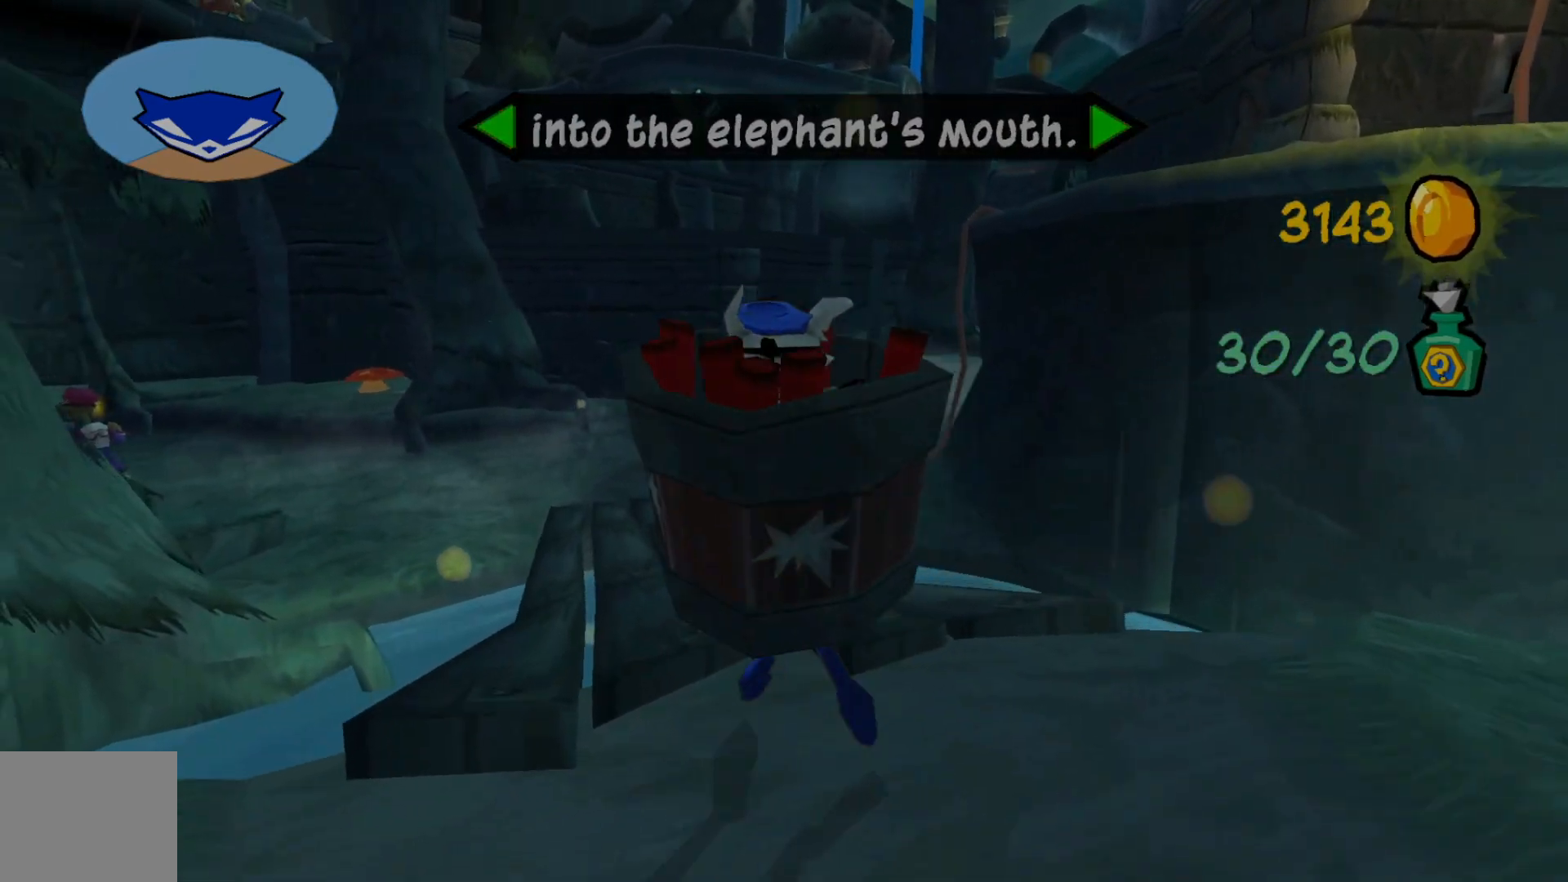
{"buttons": [], "left_stick": "up", "right_stick": "center", "events": []}
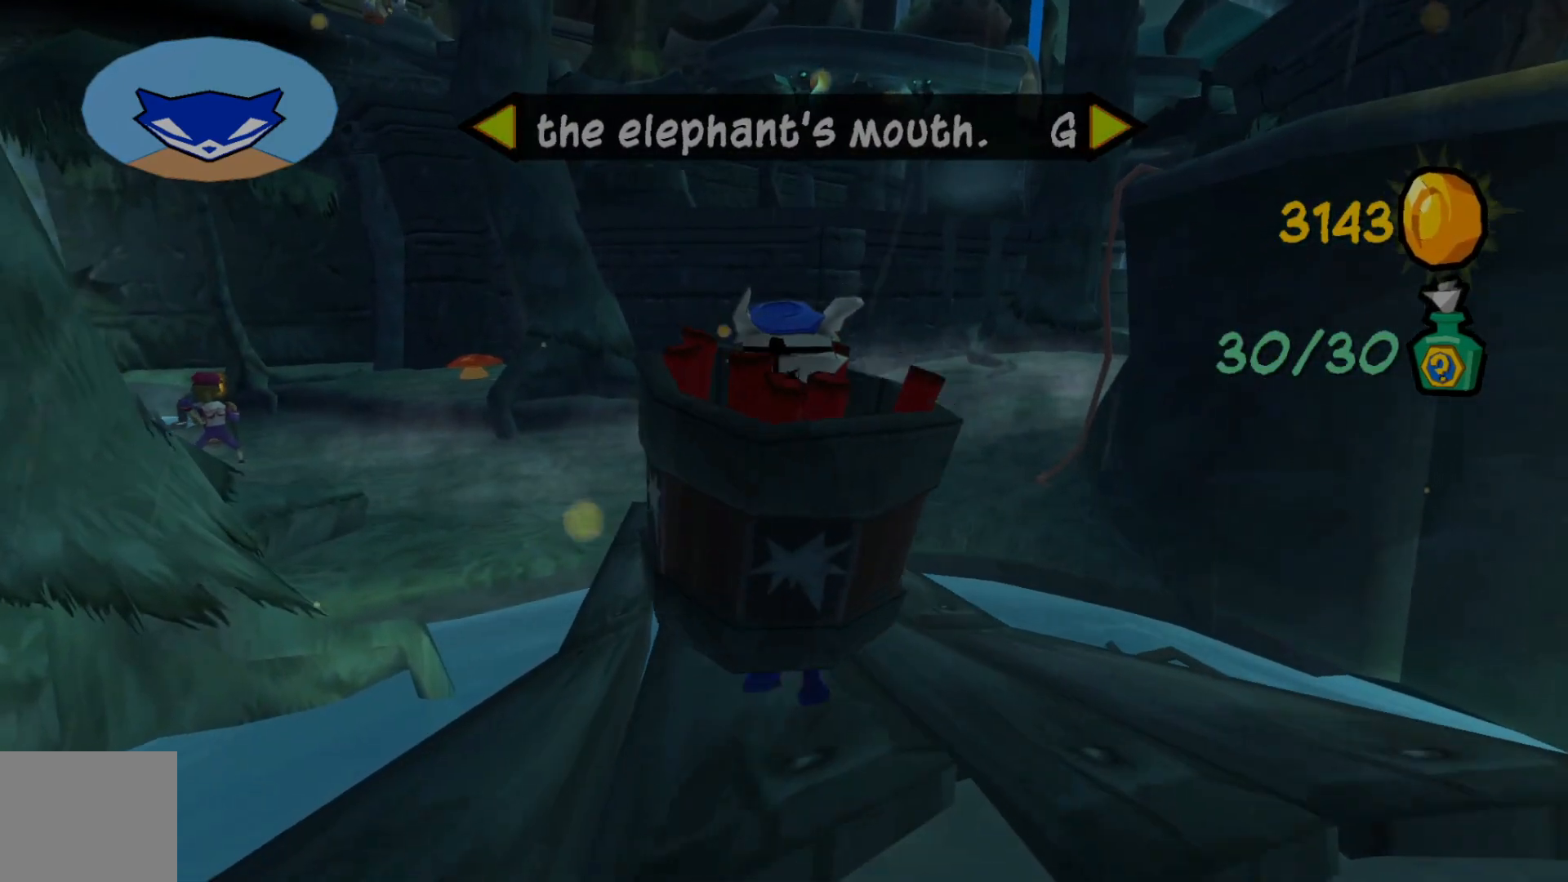
{"buttons": [], "left_stick": "up", "right_stick": "center", "events": []}
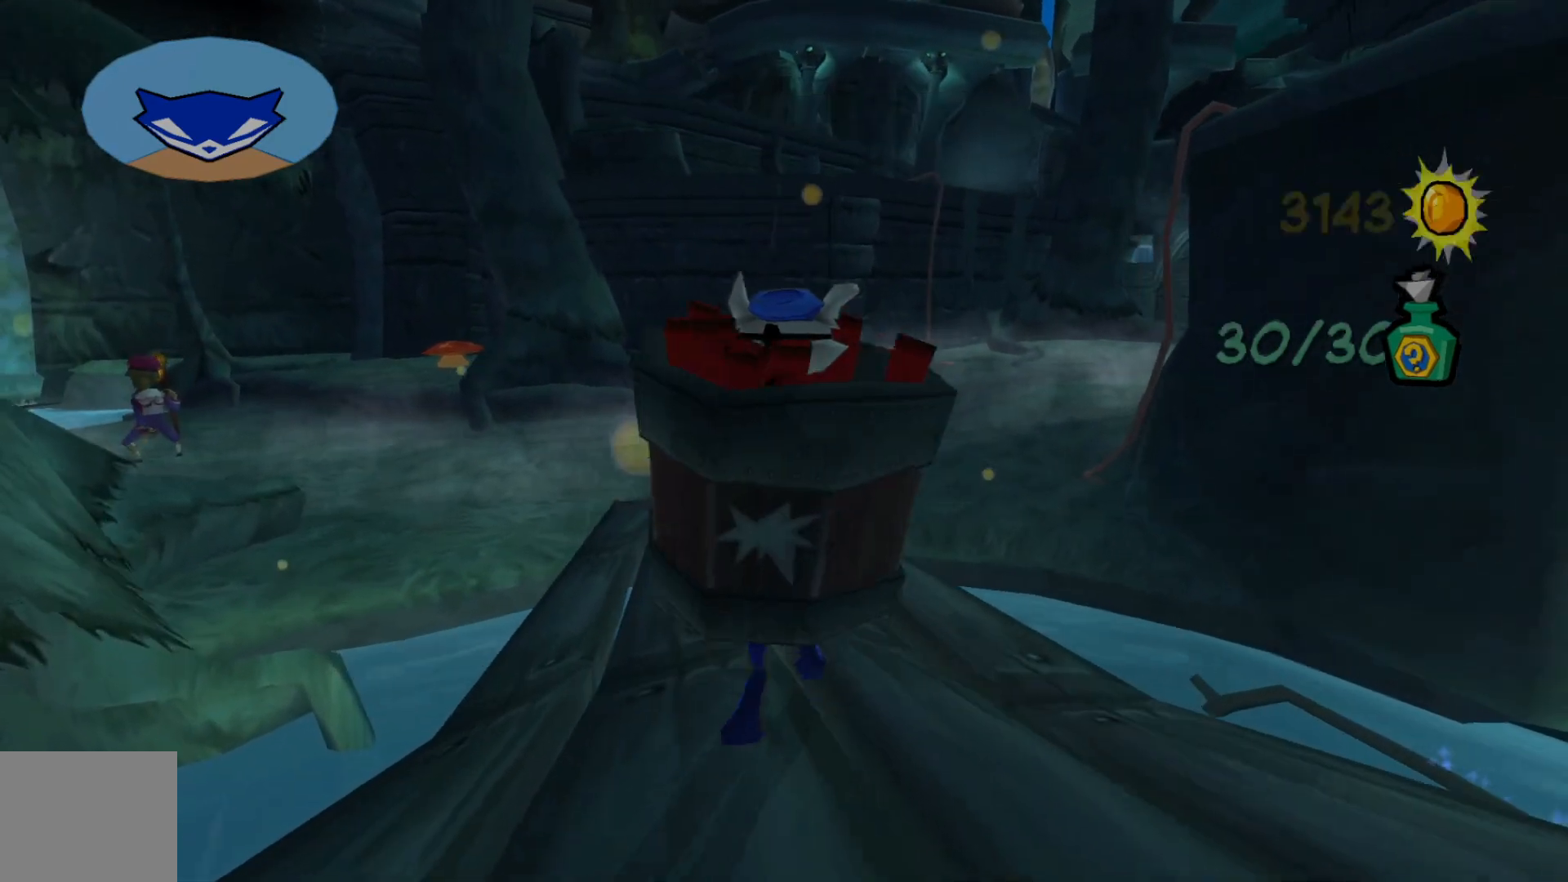
{"buttons": [], "left_stick": "up", "right_stick": "center", "events": []}
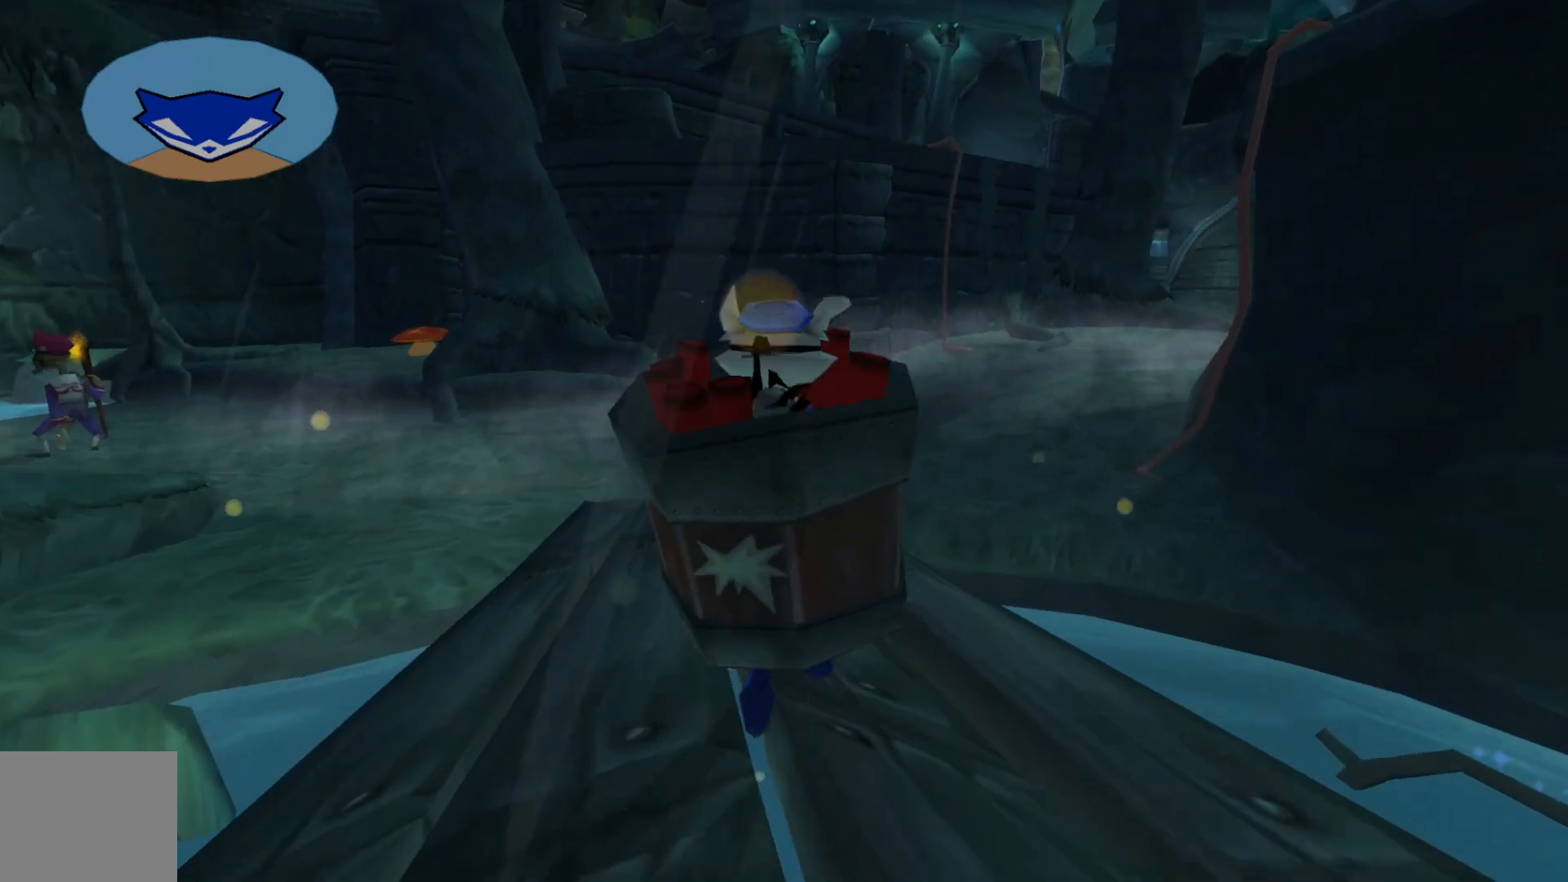
{"buttons": [], "left_stick": "up", "right_stick": "center", "events": []}
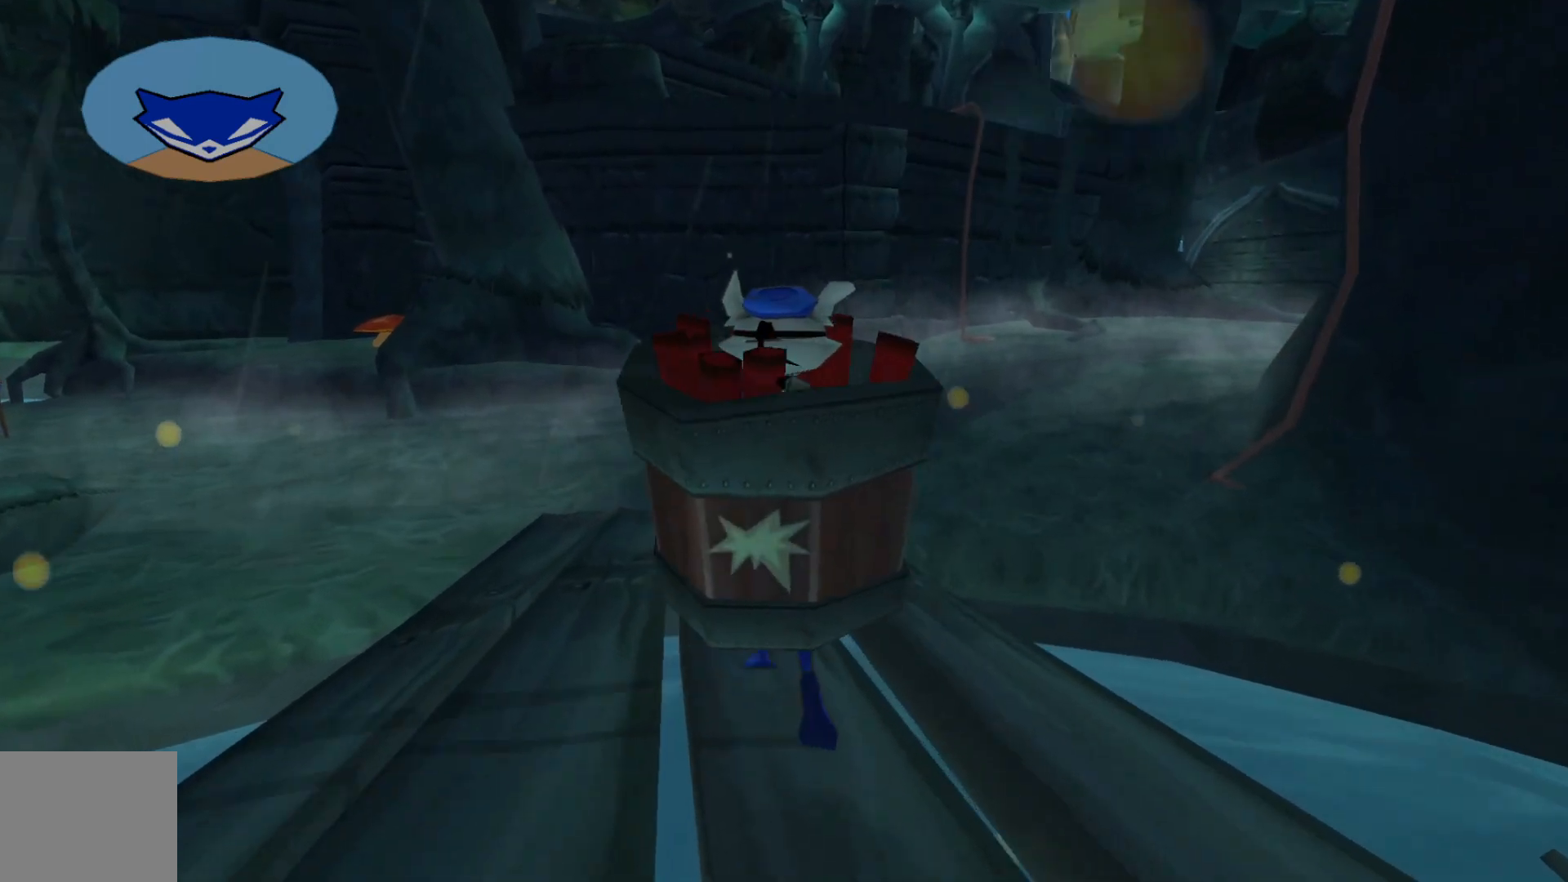
{"buttons": [], "left_stick": "up", "right_stick": "center", "events": []}
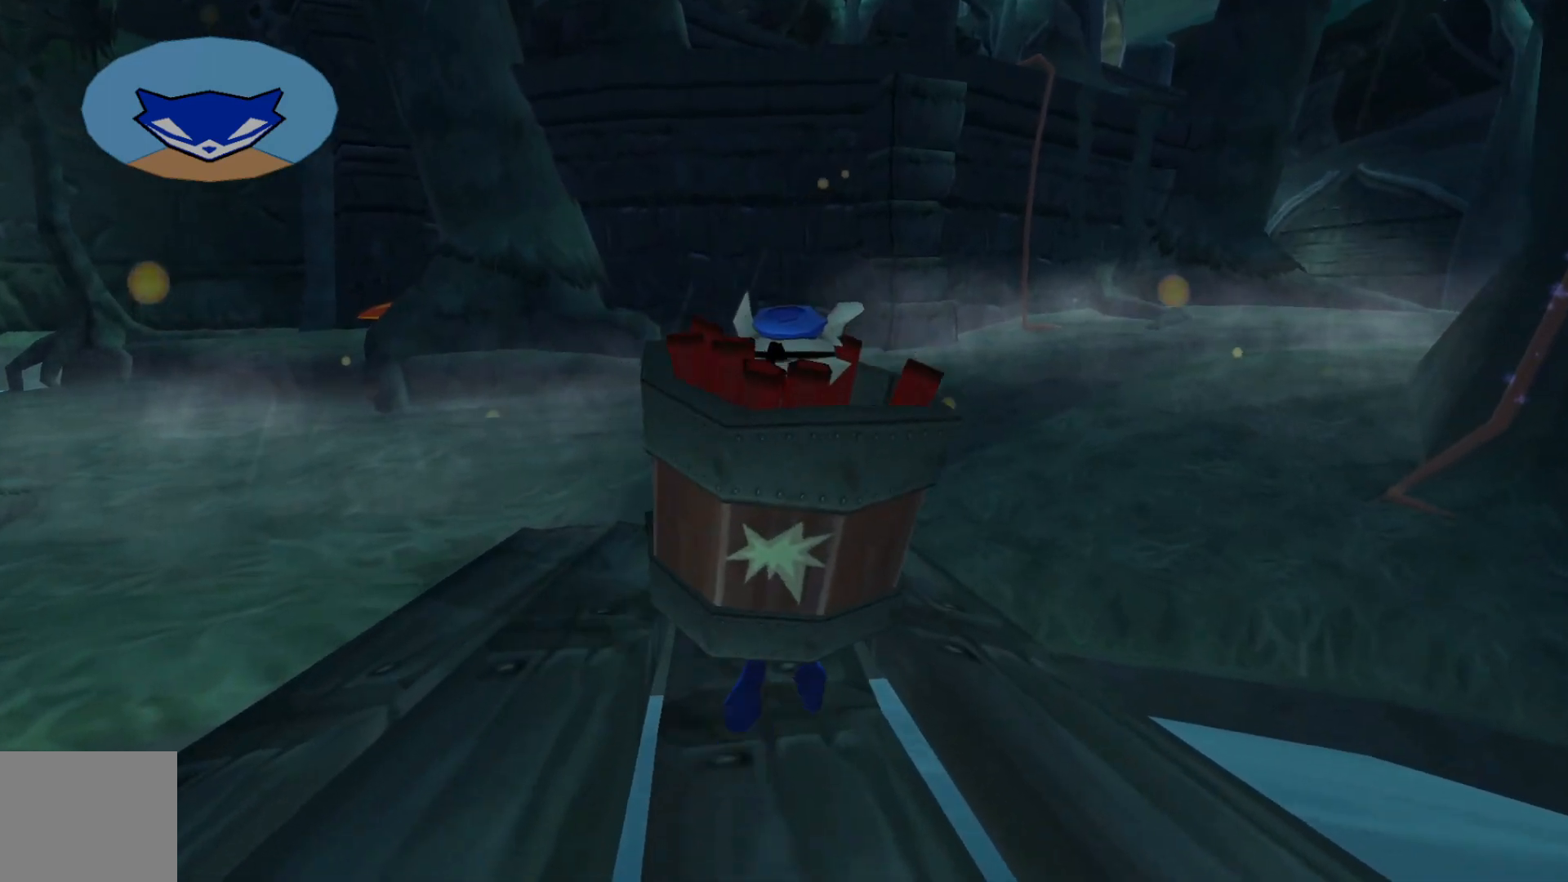
{"buttons": [], "left_stick": "up", "right_stick": "center", "events": []}
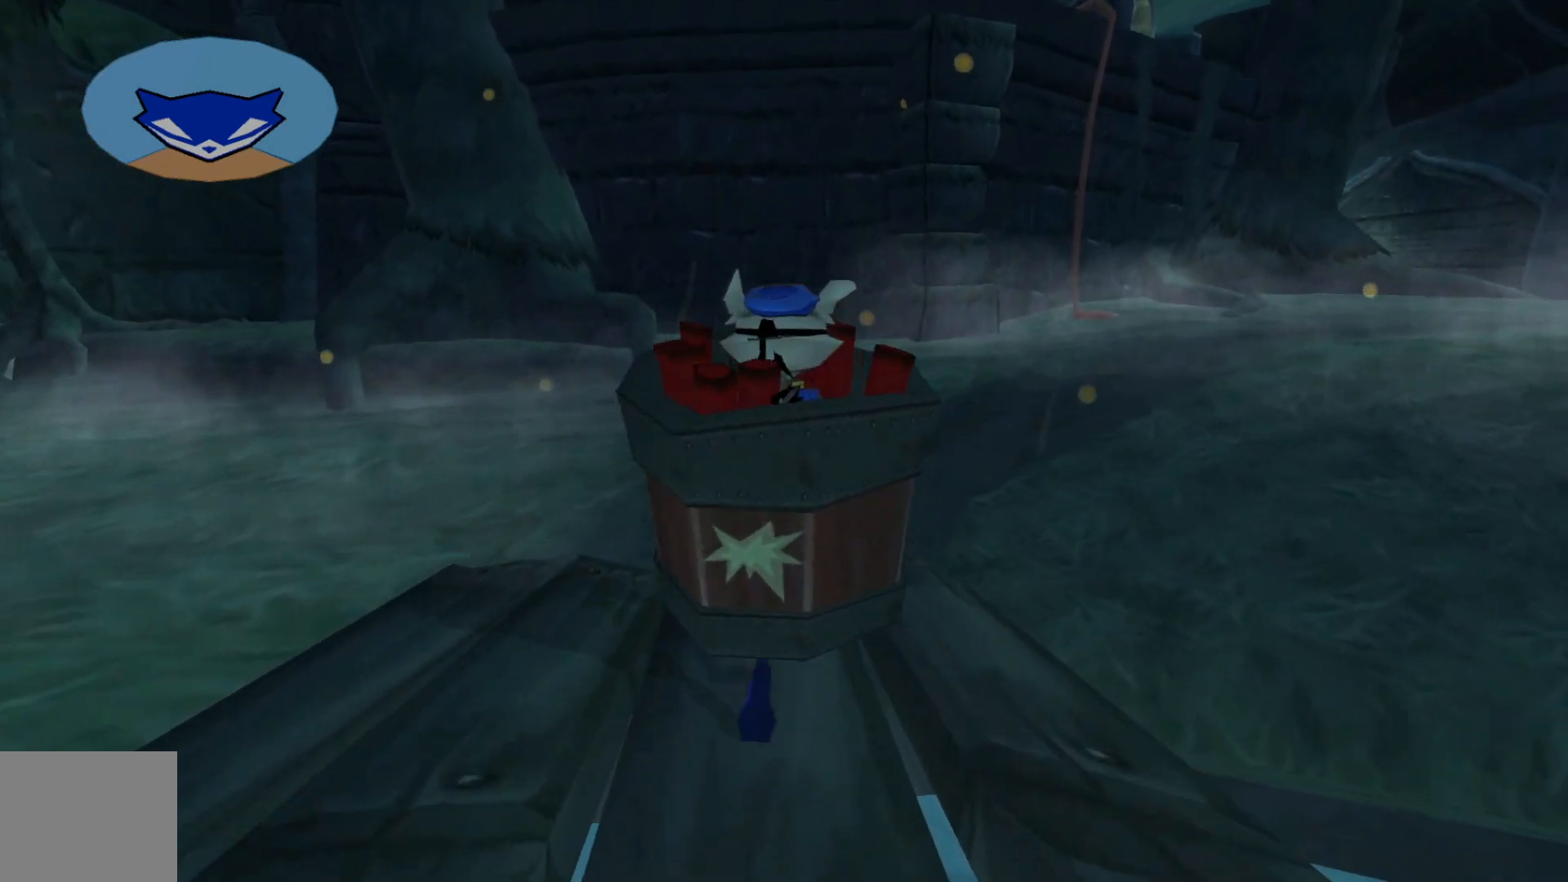
{"buttons": [], "left_stick": "up", "right_stick": "right", "events": [[483, "right_stick", "right"]]}
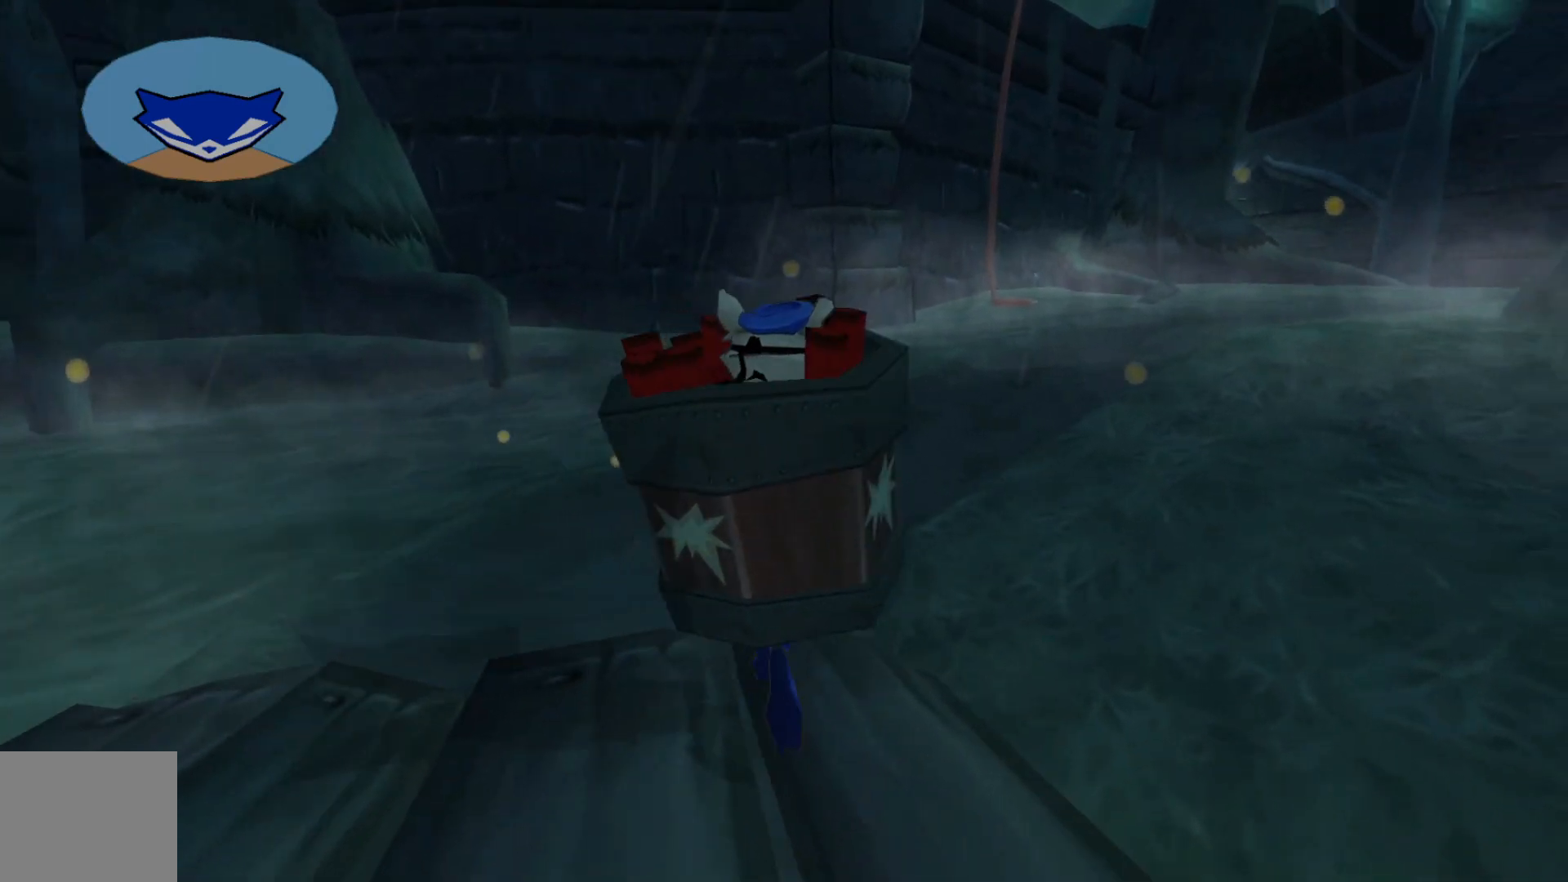
{"buttons": [], "left_stick": "up", "right_stick": "right", "events": []}
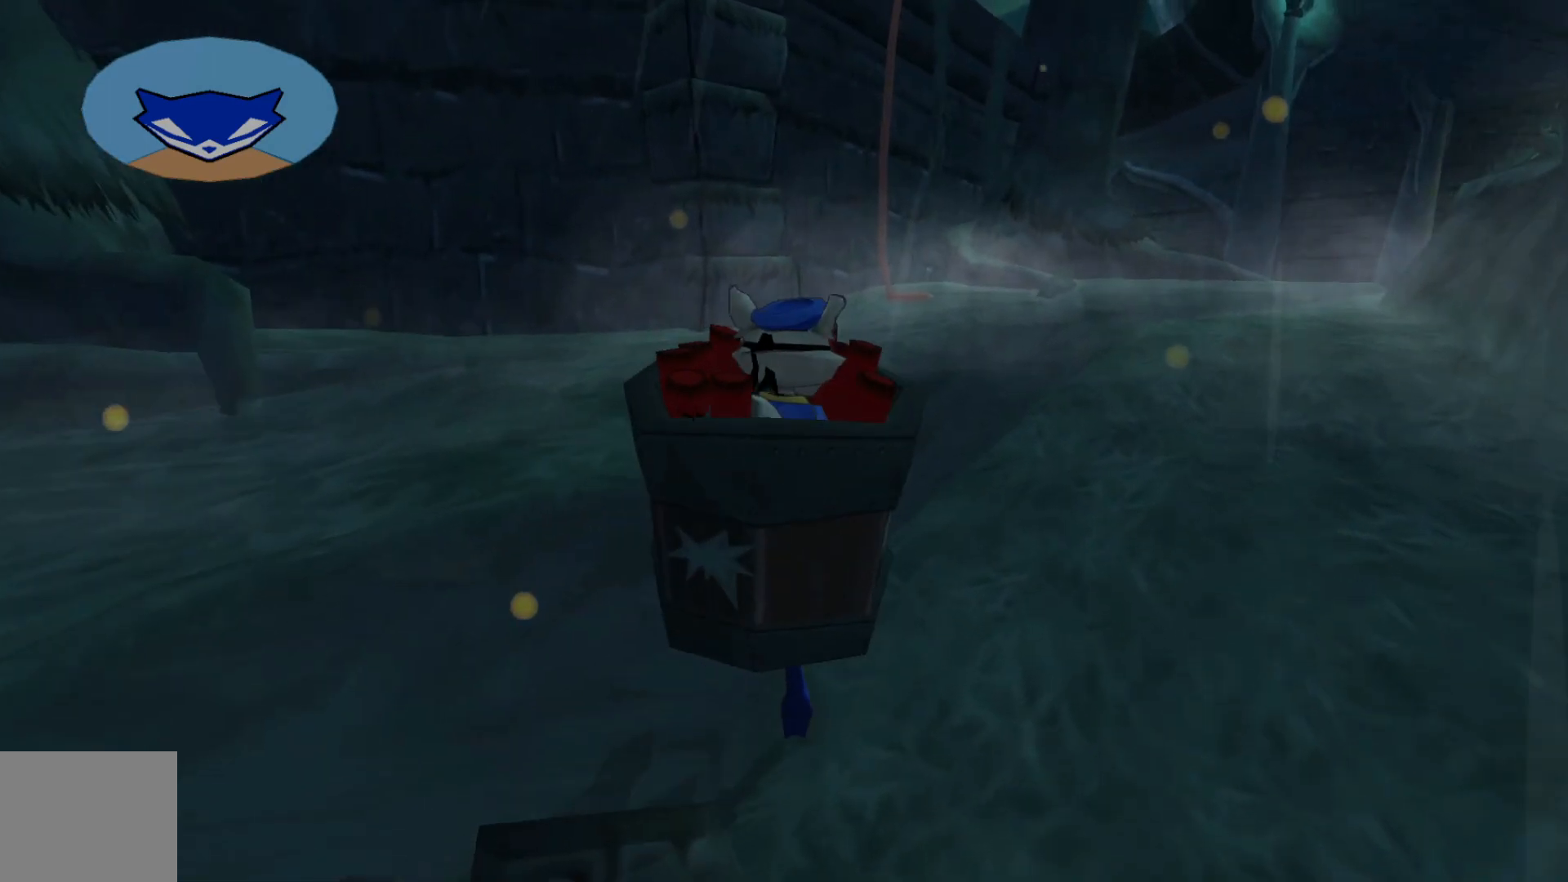
{"buttons": [], "left_stick": "up", "right_stick": "down-right", "events": [[500, "right_stick", "down-right"]]}
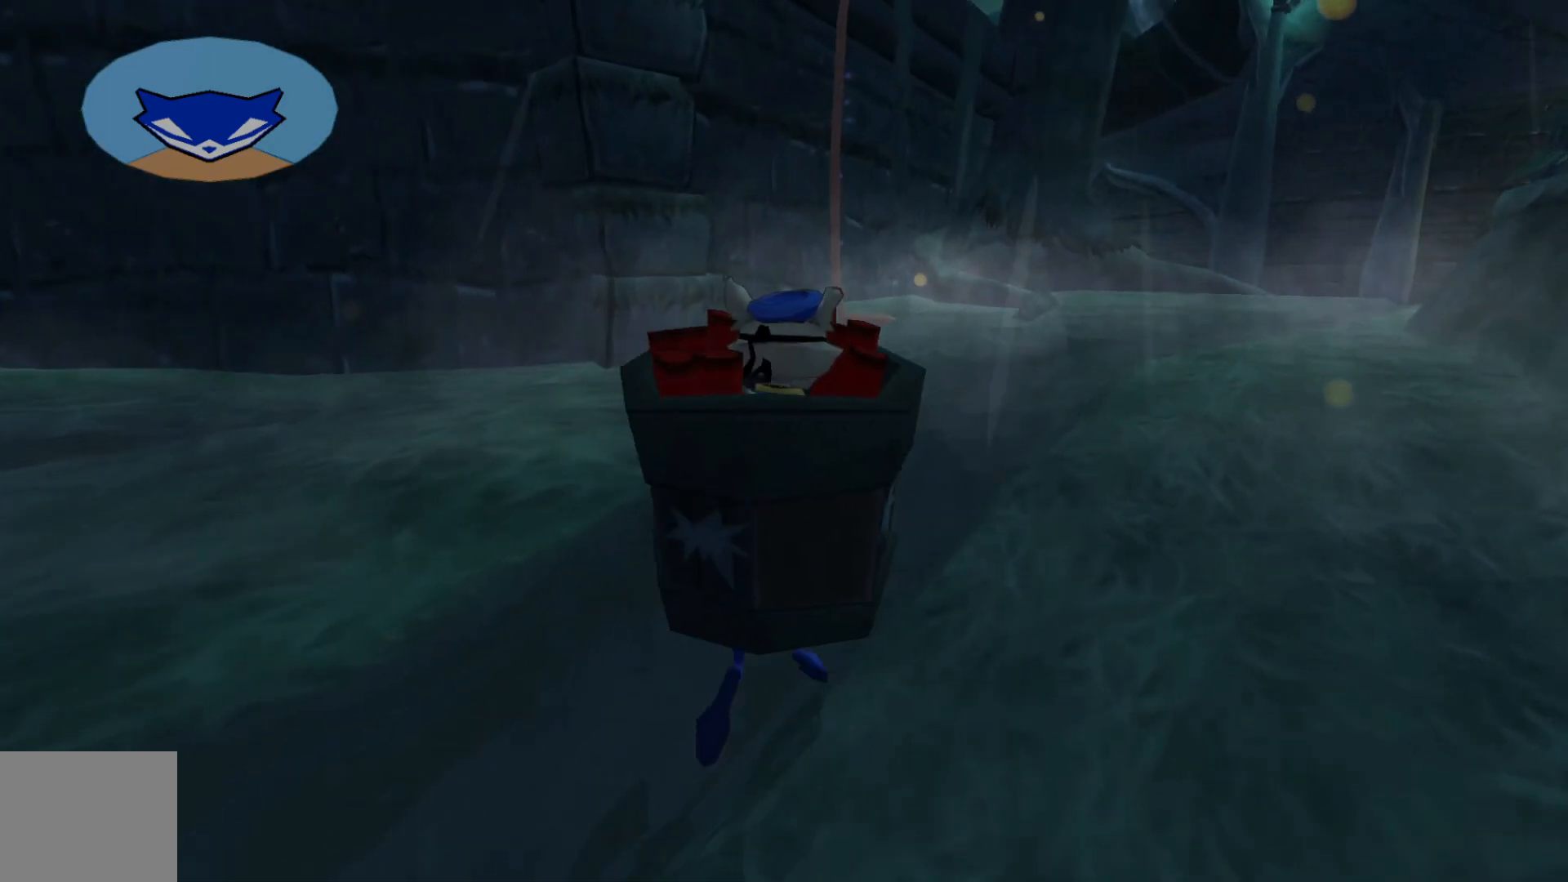
{"buttons": [], "left_stick": "up", "right_stick": "down-right", "events": []}
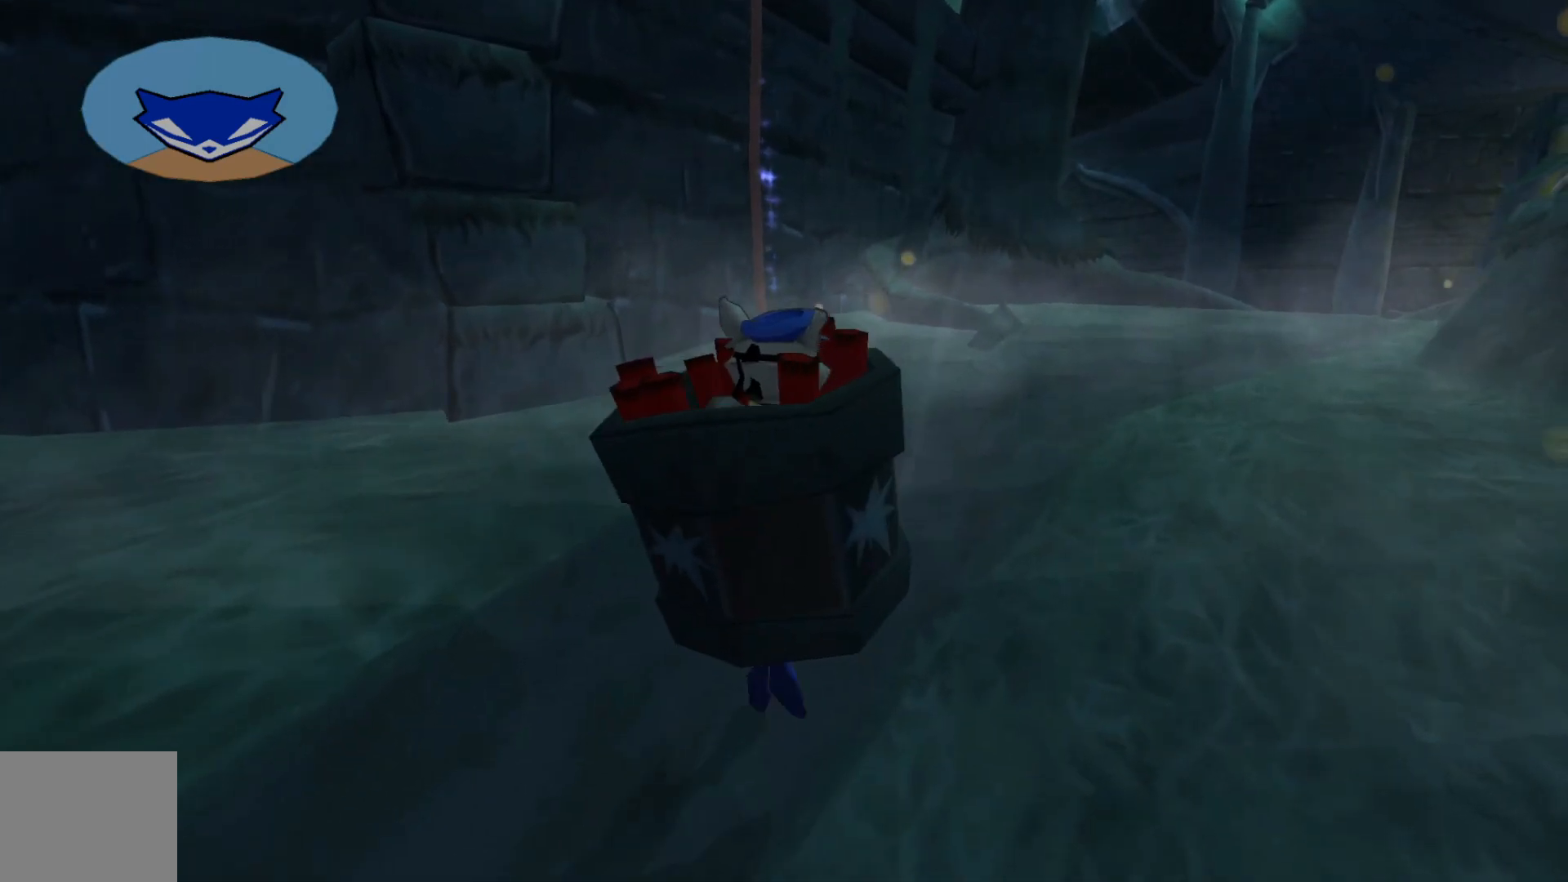
{"buttons": [], "left_stick": "up", "right_stick": "down-right", "events": []}
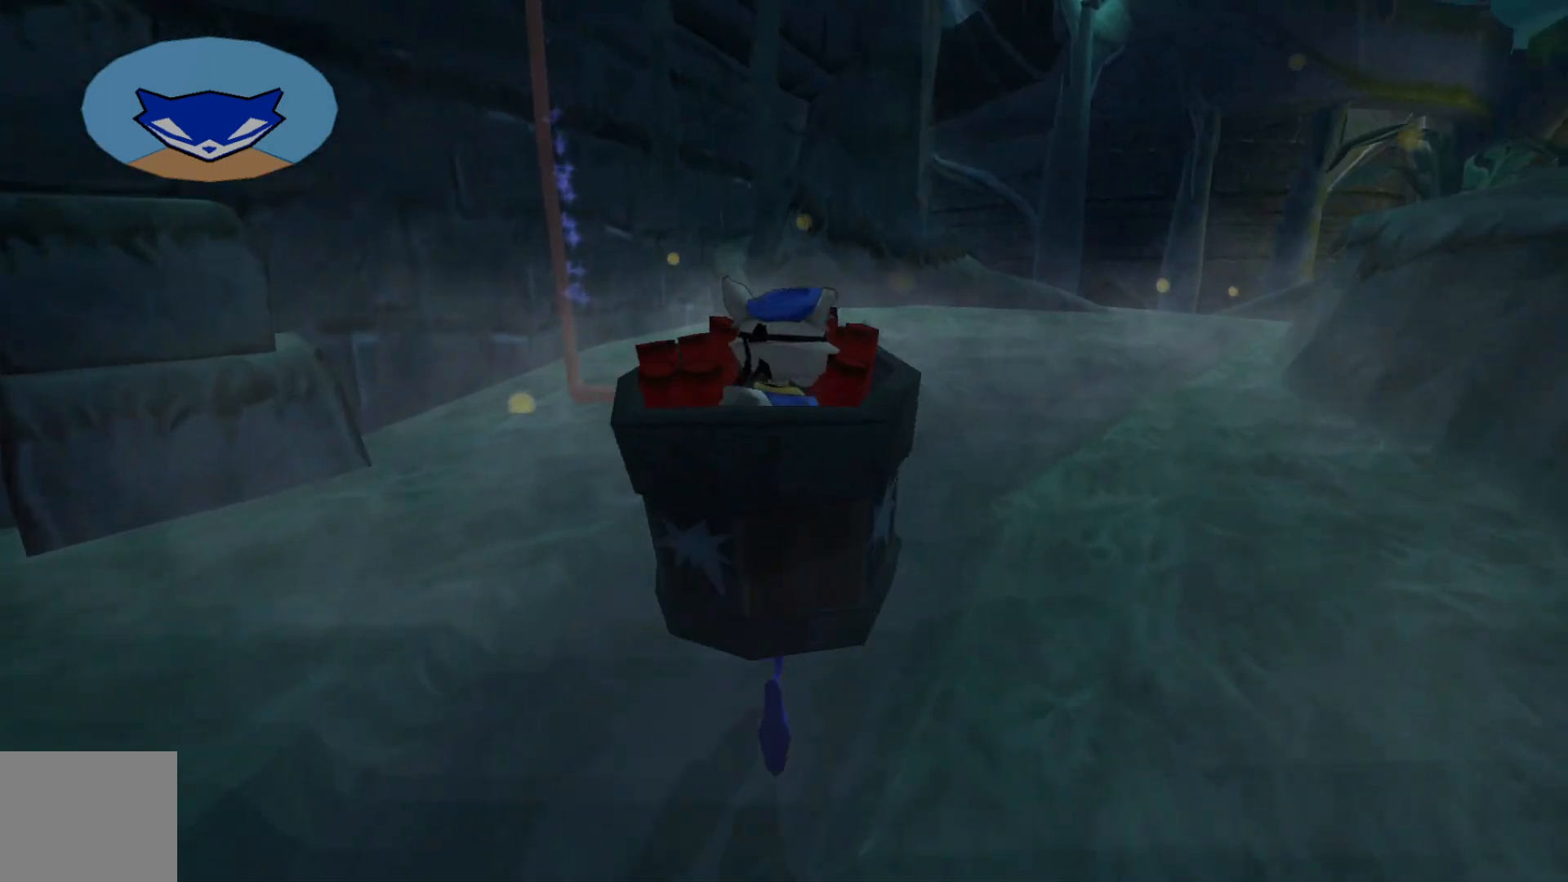
{"buttons": [], "left_stick": "up", "right_stick": "down-right", "events": []}
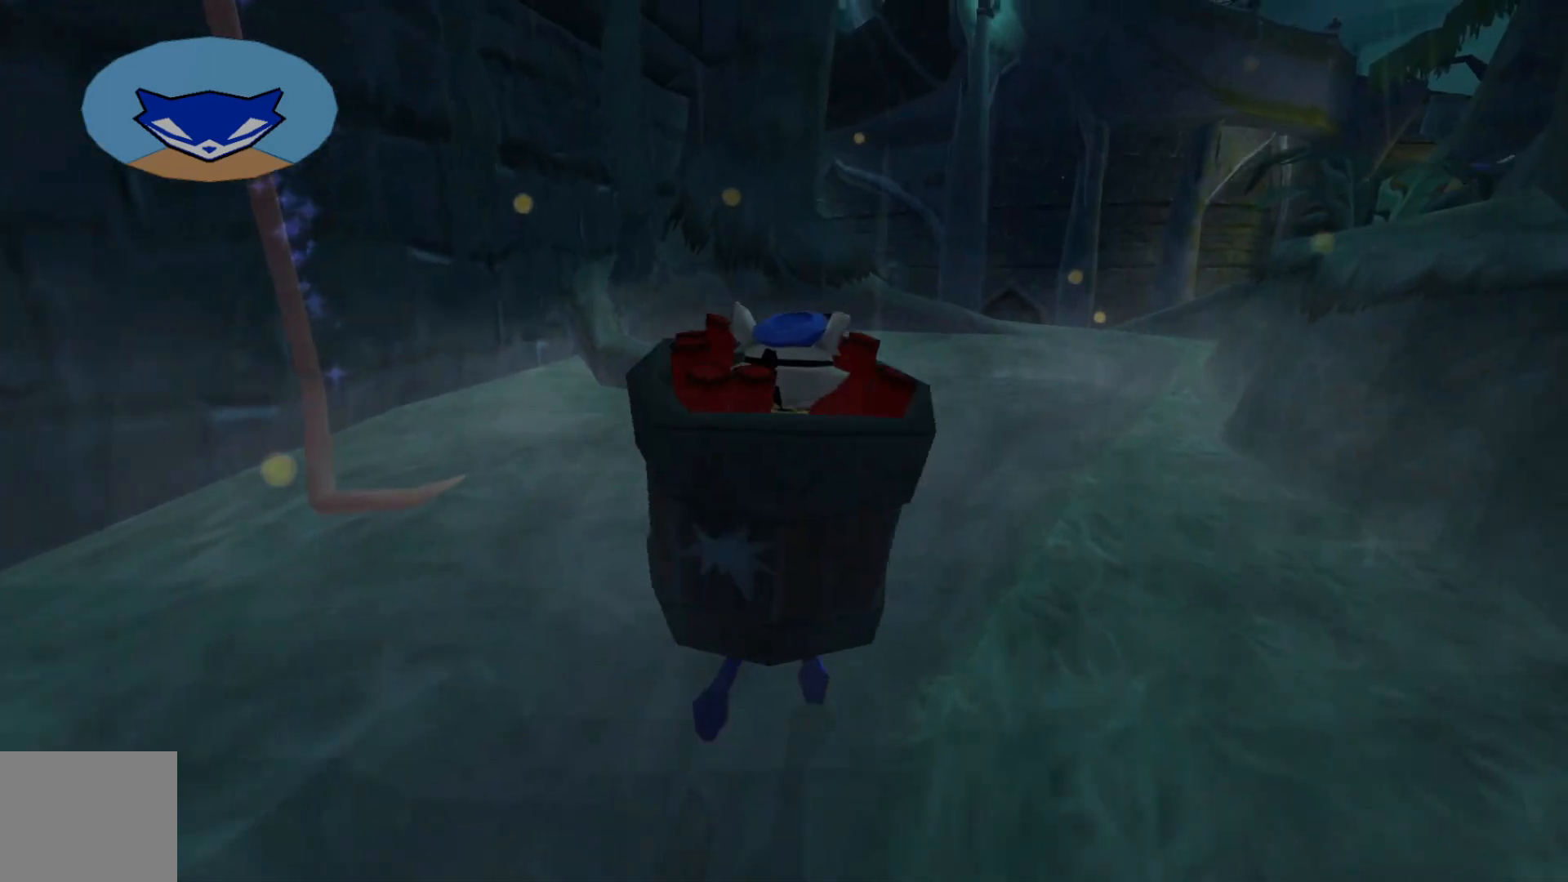
{"buttons": [], "left_stick": "up", "right_stick": "down-right", "events": []}
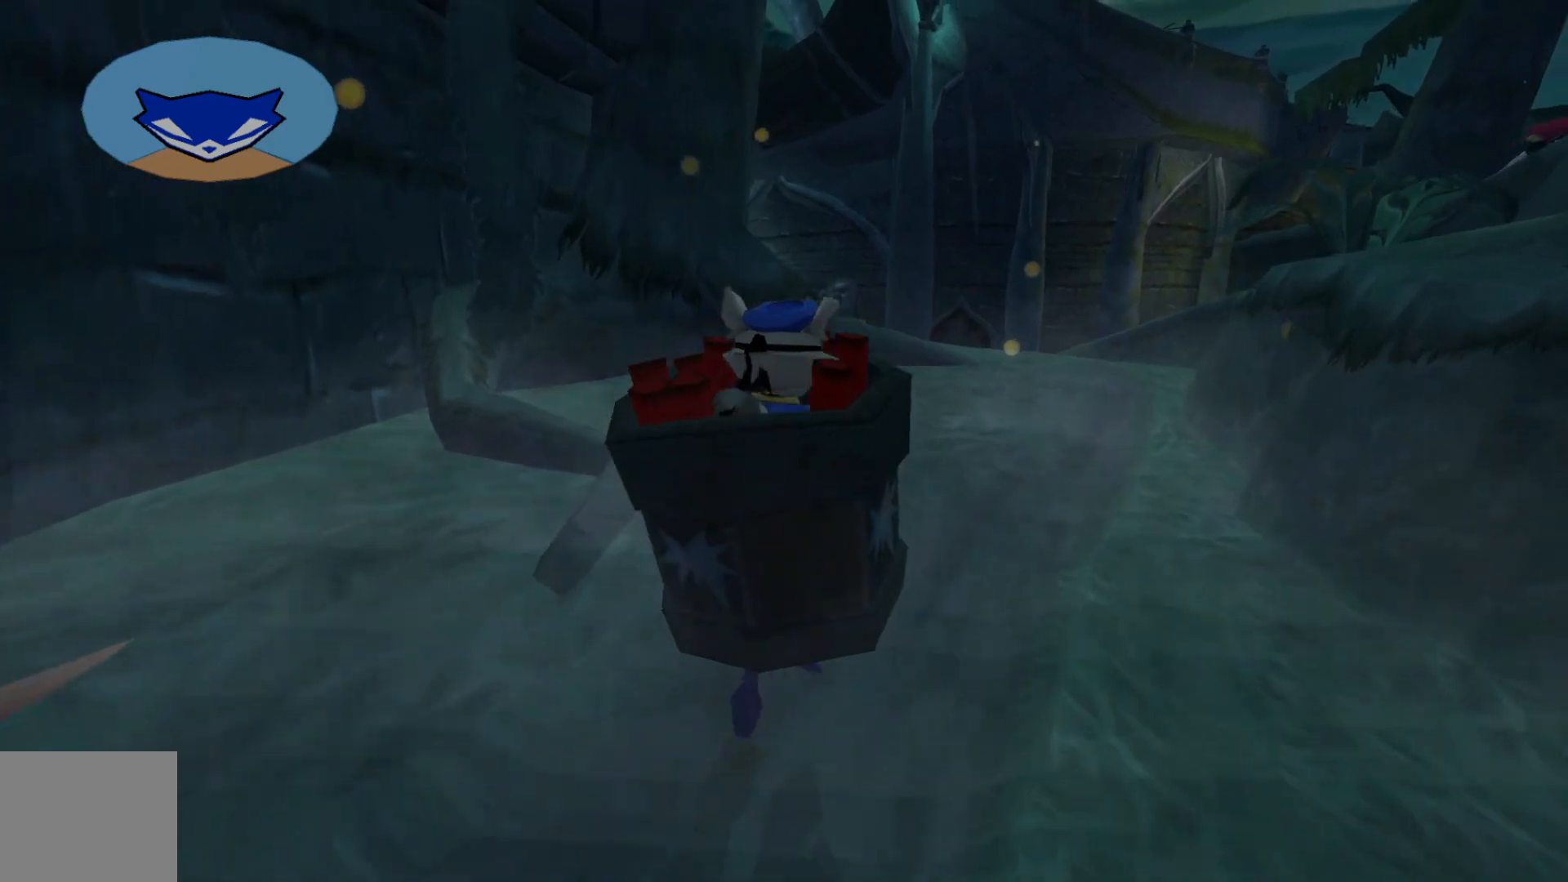
{"buttons": [], "left_stick": "up", "right_stick": "down-right", "events": []}